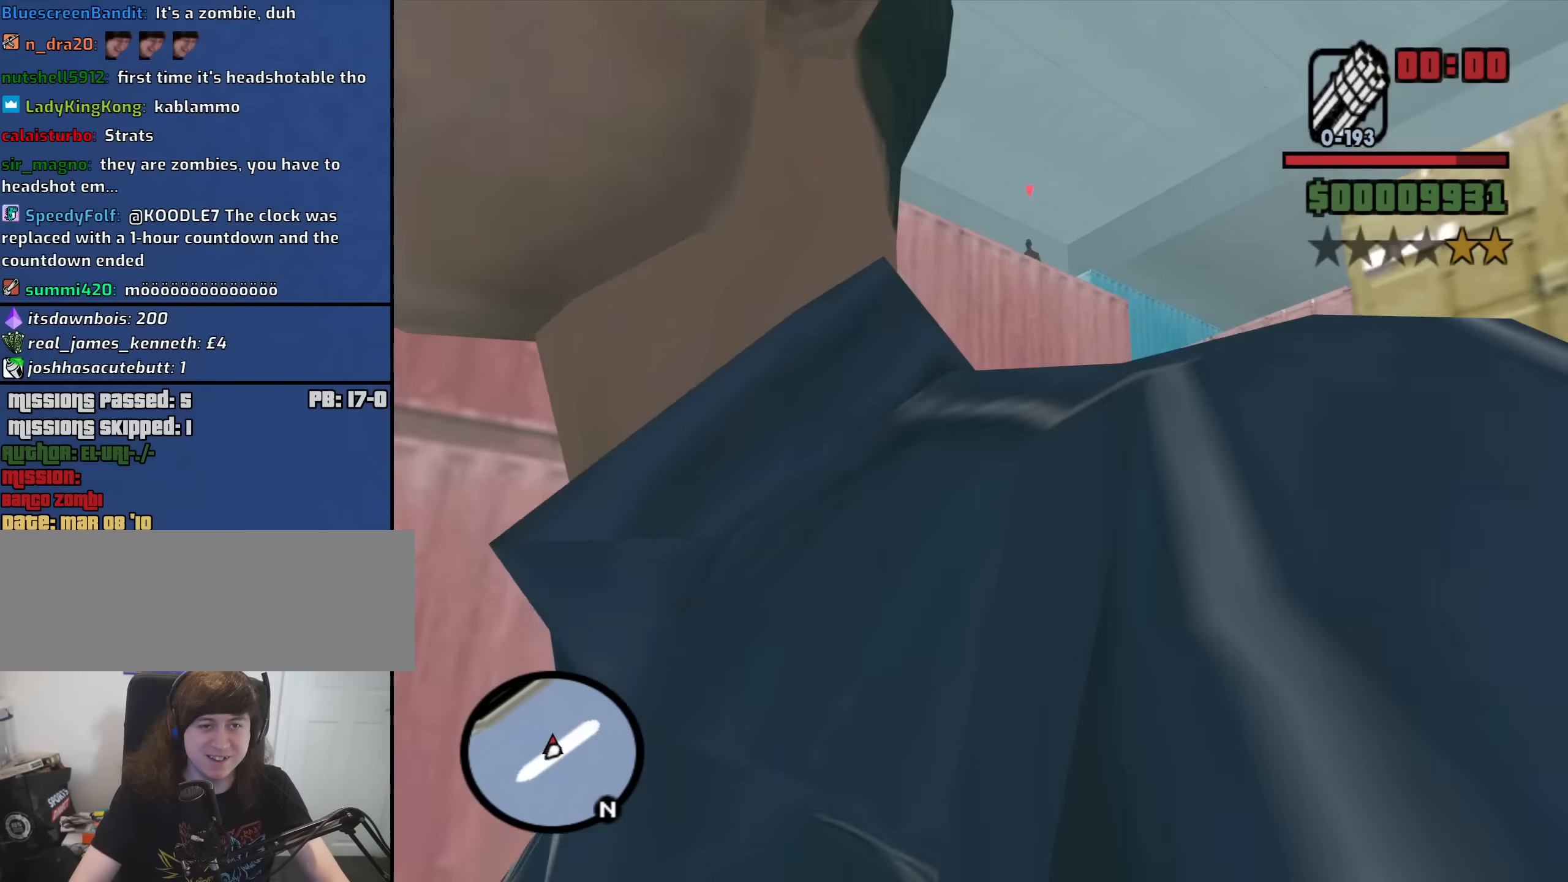
Gameplay with keyboard and mouse; each line is a JSON object with the keys and mouse buttons held at the frame after it. "events" lists presses ("down") and releases ("up") of "1", "2", "3", "4", "5", "6", "a", "alt", "b", "c", "ctrl", "d", "down", "e", "escape", "f", "f1", "f2", "f3", "g", "h", "left", "n", "num2", "num8", "q", "r", "right", "s", "shift", "space", "t", "tab", "up", "v", "w", "x", "y", "z", "mouse_left", "mouse_middle", "mouse_right", "mouse_wheel_up" and "mouse_wheel_down" between this image and that frame as [ms after this image, input, new state], when the widget could be followed in between. "mouse_left", "mouse_middle", "mouse_right", "mouse_wheel_up", "mouse_wheel_down" = the "left", "middle", "right", "wheel_up", "wheel_down" buttons of the "mouse" list. No other keys are recorded. Mouse movement is not recorded.
{"keys": ["s"], "mouse": ["right"], "events": [[216, "a", "up"], [216, "mouse_right", "down"]]}
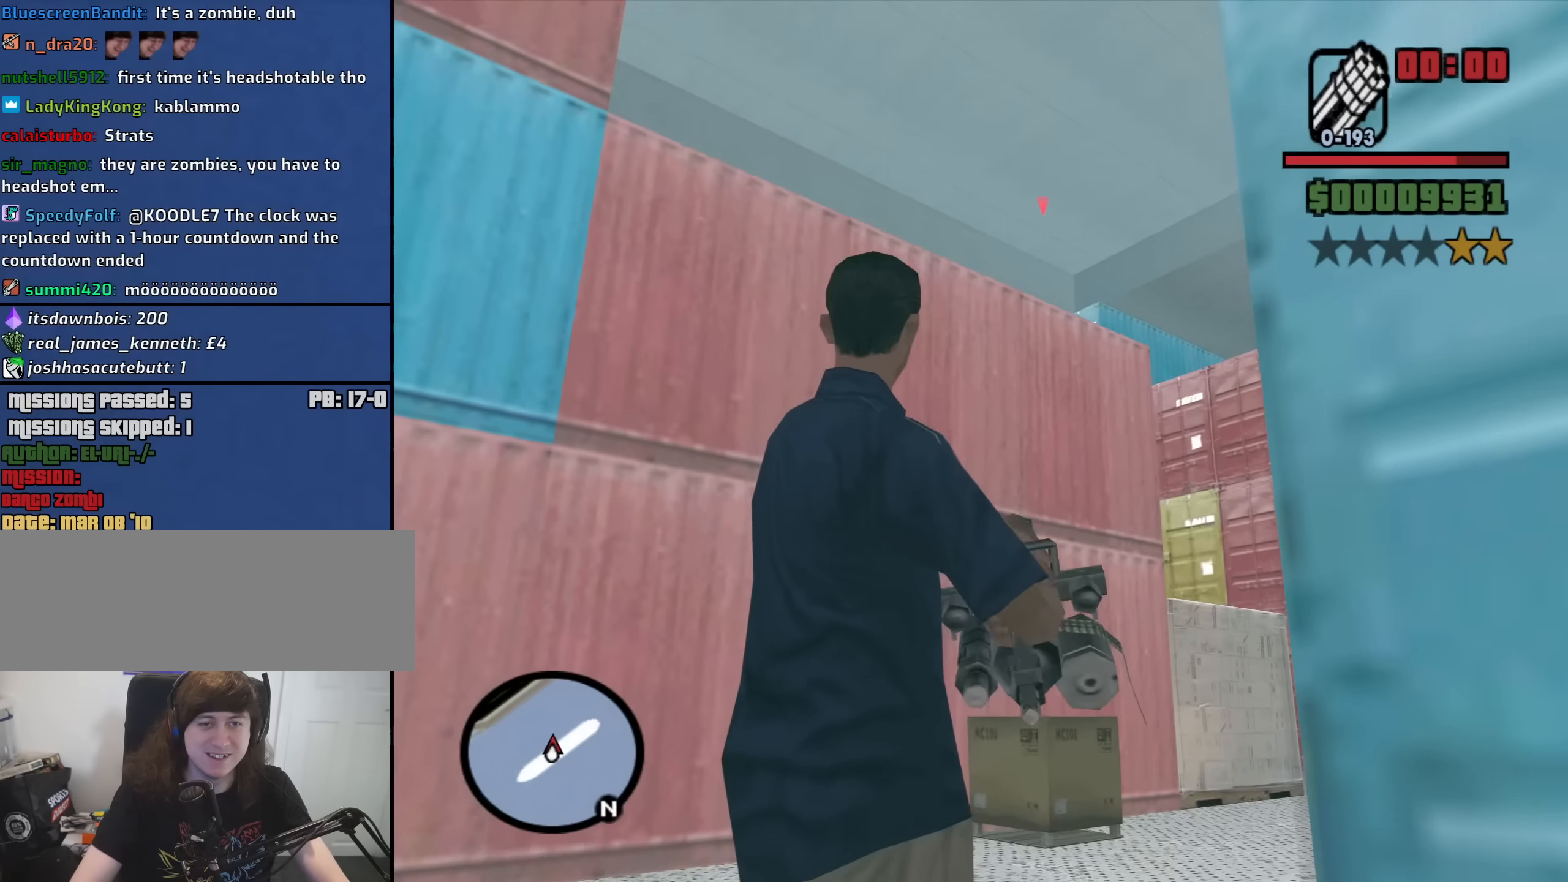
{"keys": ["s"], "mouse": ["right"], "events": []}
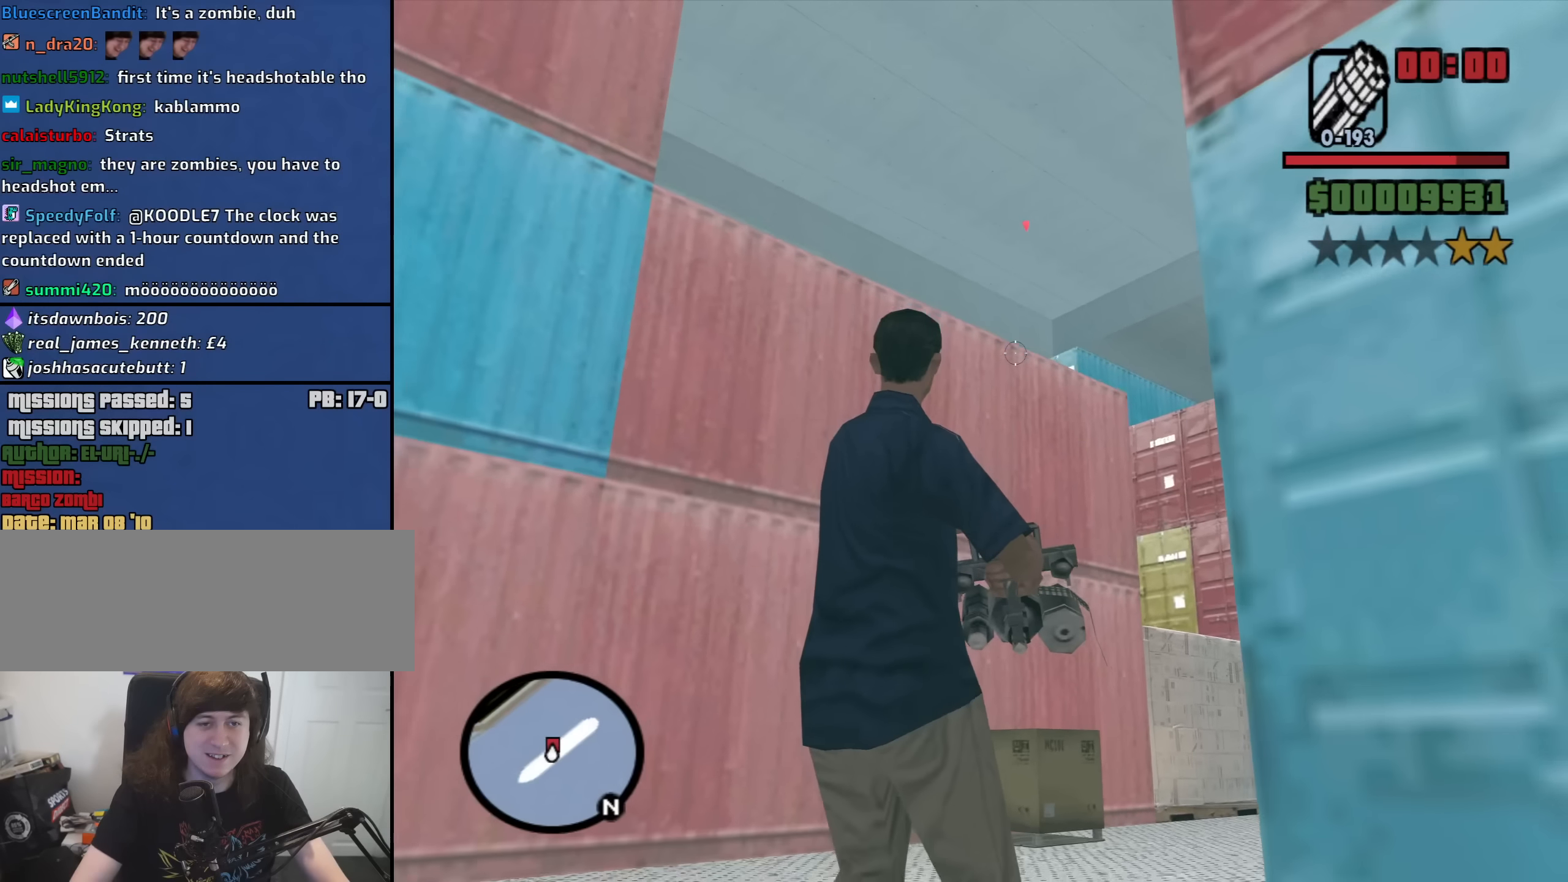
{"keys": ["s"], "mouse": ["right"], "events": []}
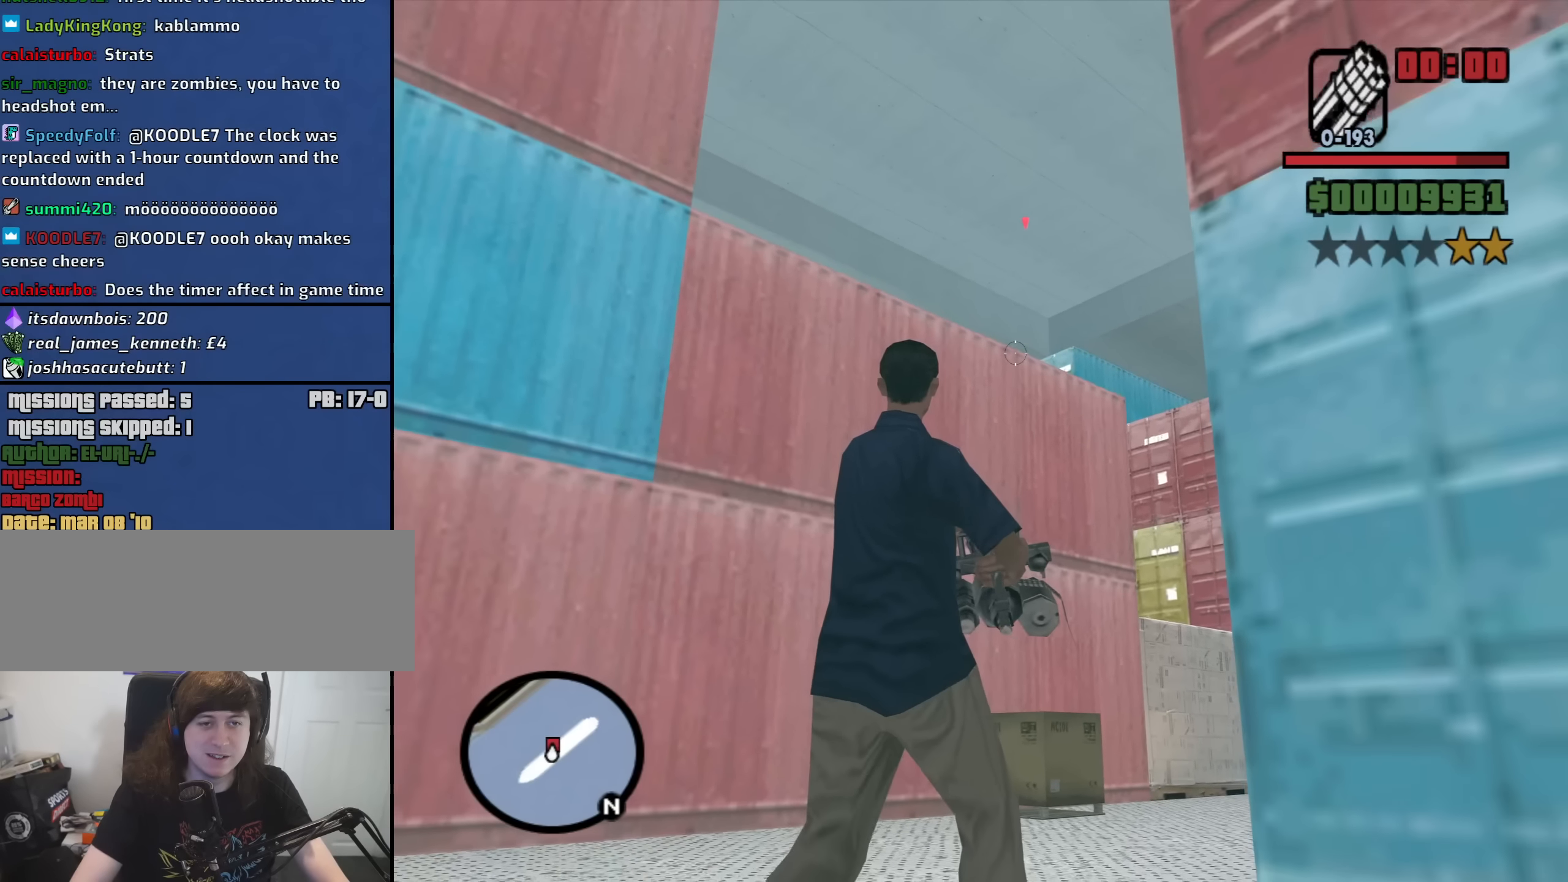
{"keys": ["s"], "mouse": ["right"], "events": []}
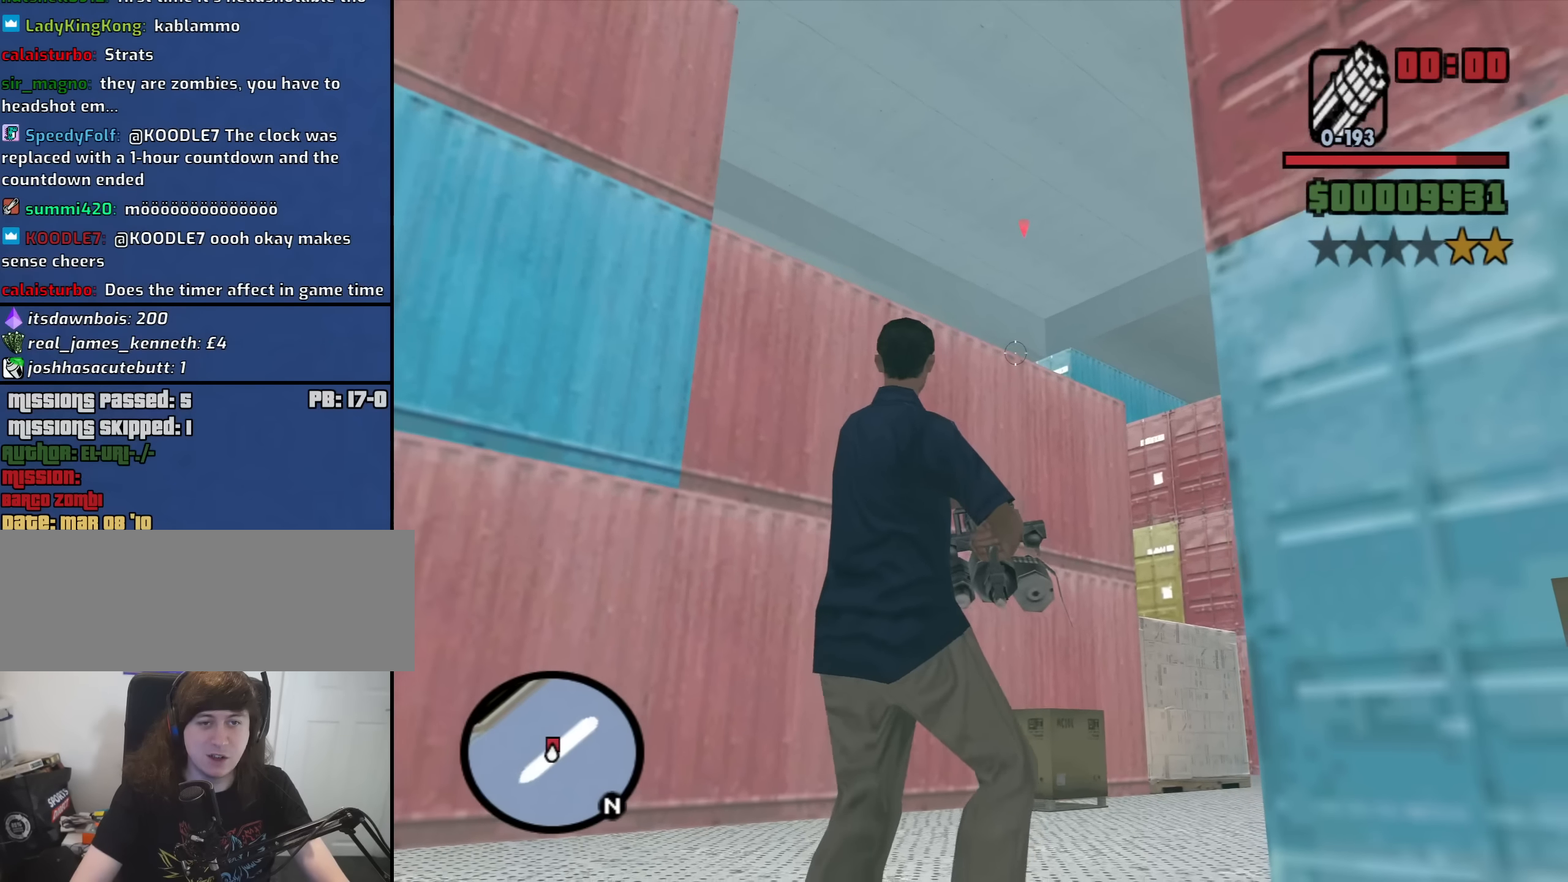
{"keys": ["s"], "mouse": ["right"], "events": []}
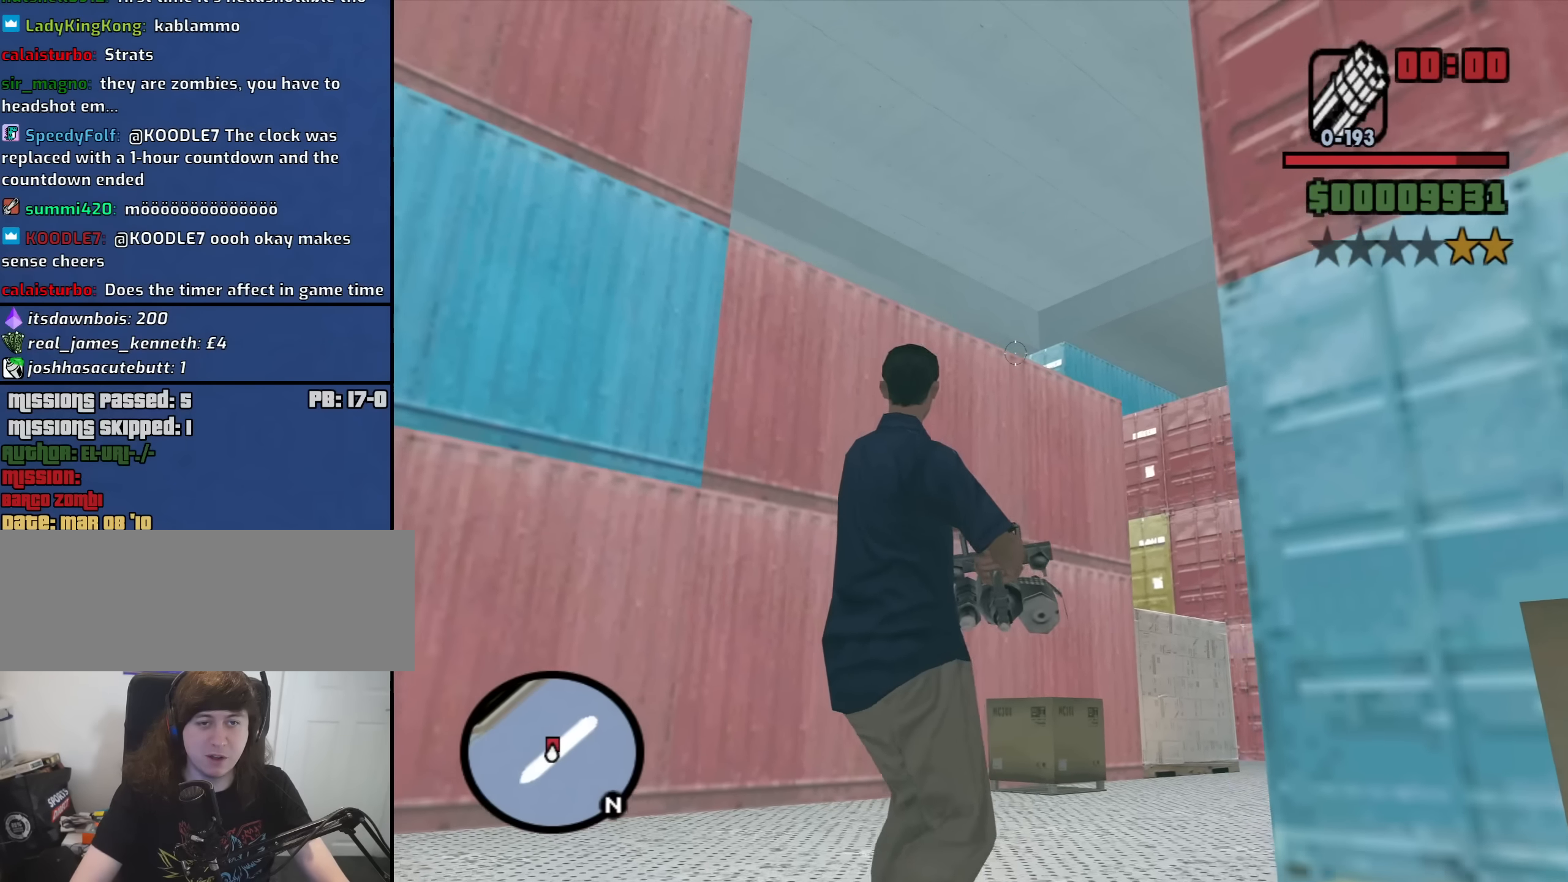
{"keys": ["d", "space", "w"], "mouse": [], "events": [[16, "mouse_right", "up"], [66, "d", "down"], [66, "s", "up"], [200, "mouse_wheel_down", "down"], [200, "space", "down"], [200, "w", "down"], [250, "d", "up"], [250, "mouse_wheel_down", "up"], [300, "space", "up"], [433, "d", "down"], [433, "space", "down"]]}
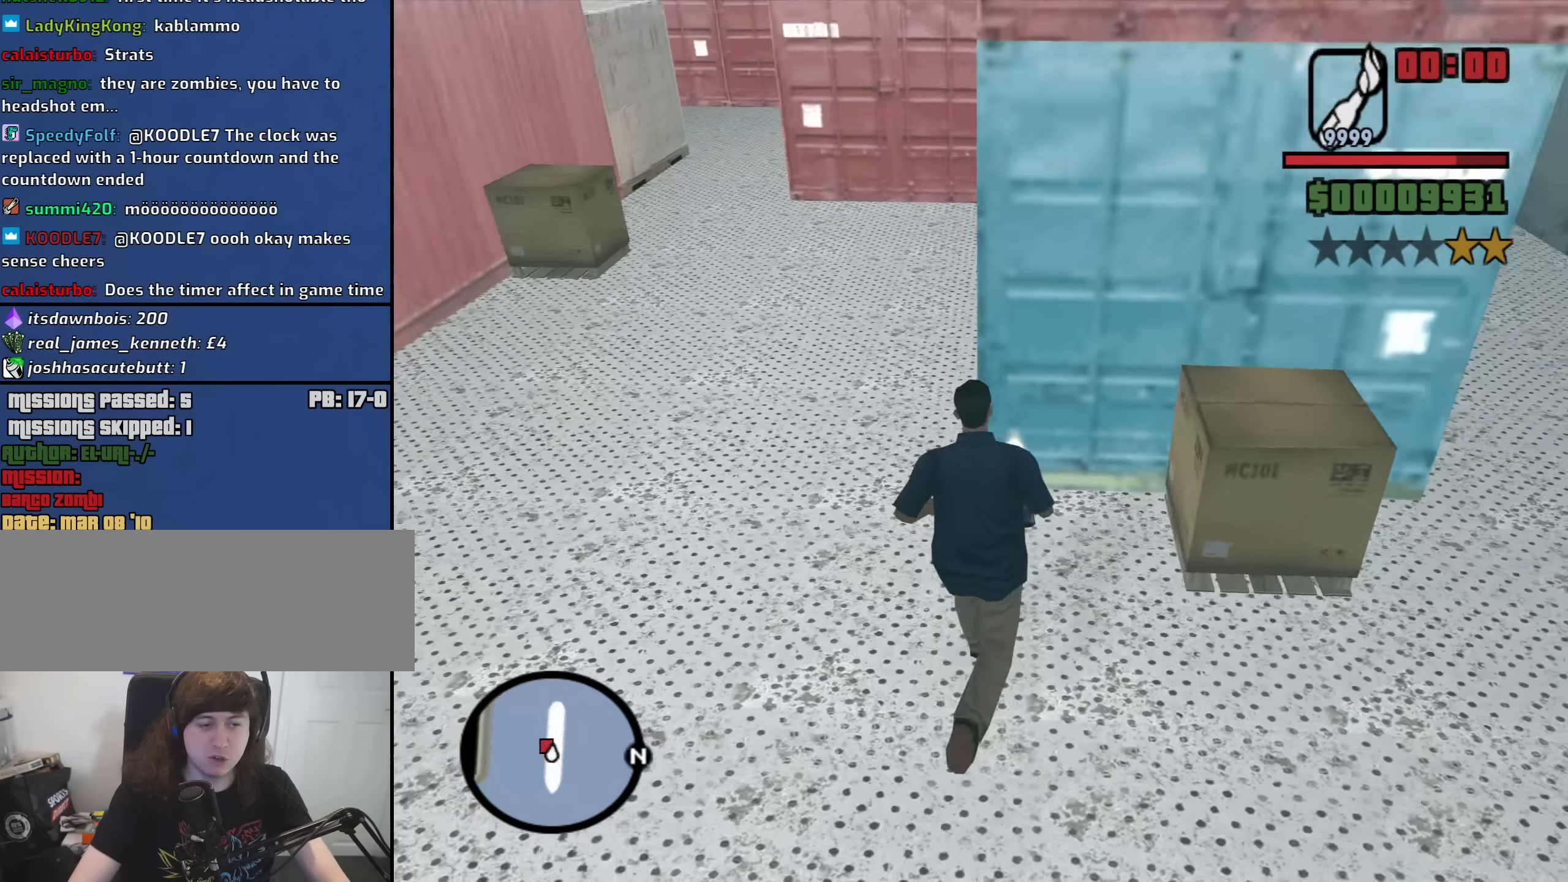
{"keys": ["a", "w"], "mouse": [], "events": [[33, "space", "up"], [133, "d", "up"], [166, "a", "down"], [166, "space", "down"], [216, "space", "up"], [400, "space", "down"], [450, "space", "up"]]}
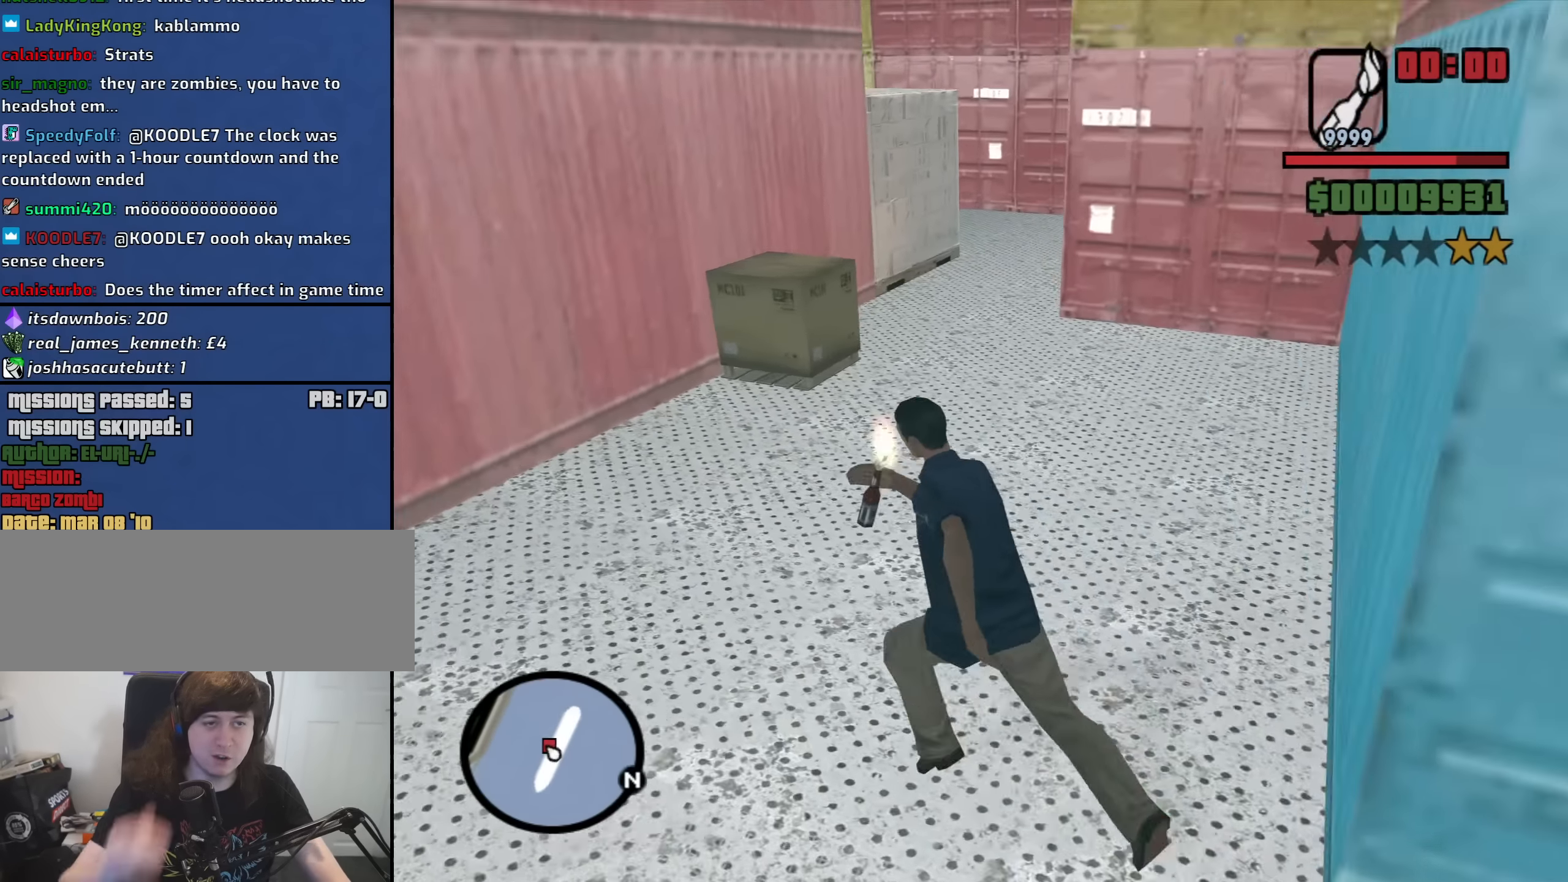
{"keys": ["w"], "mouse": [], "events": [[183, "a", "up"]]}
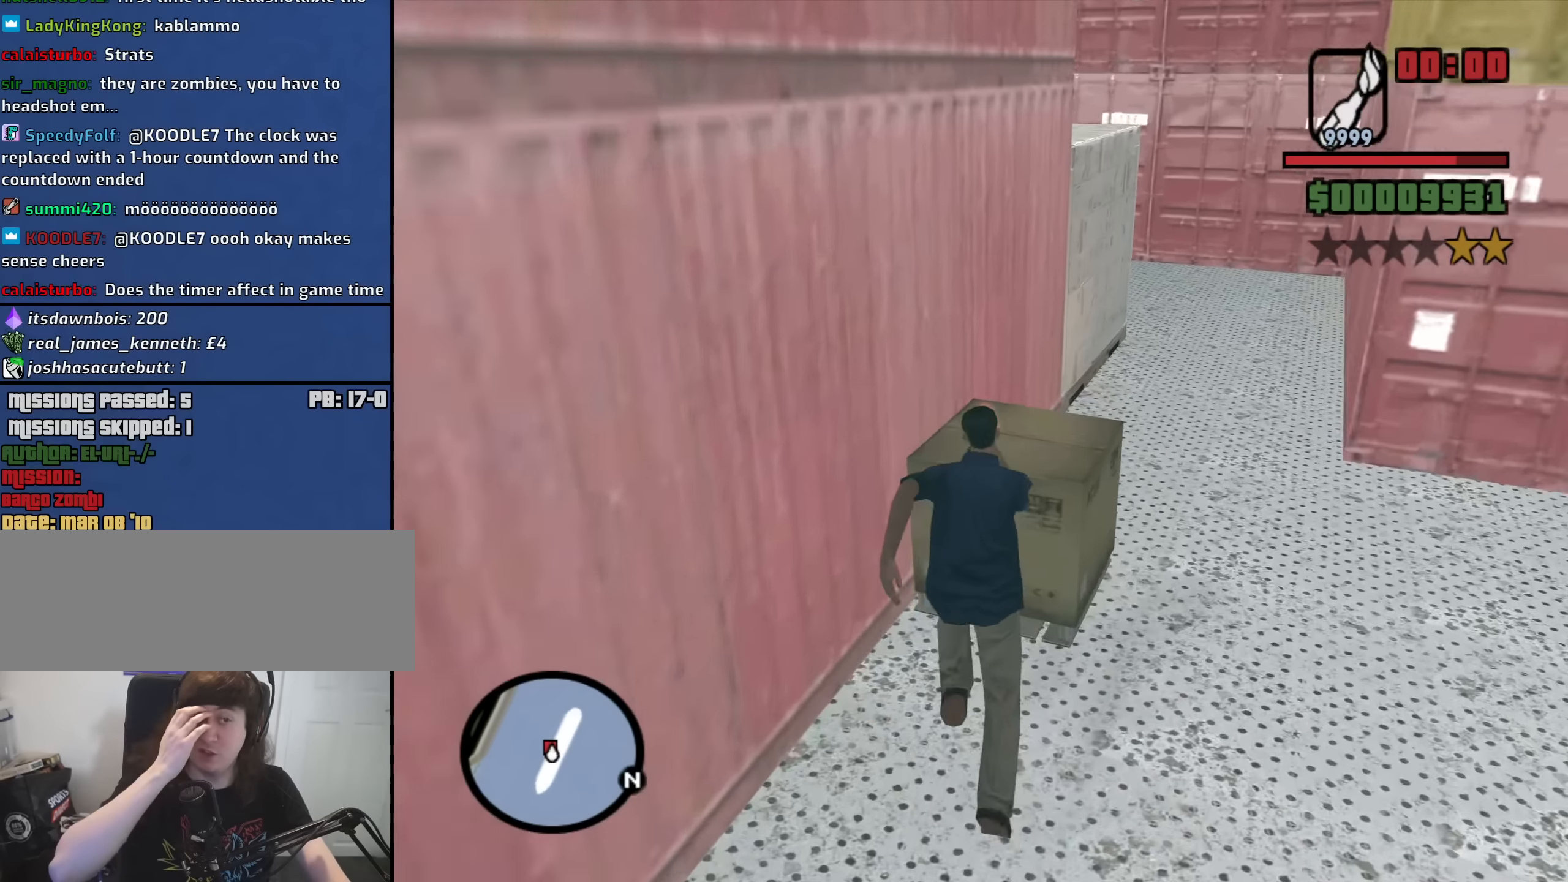
{"keys": ["d"], "mouse": [], "events": [[250, "d", "down"], [300, "w", "up"]]}
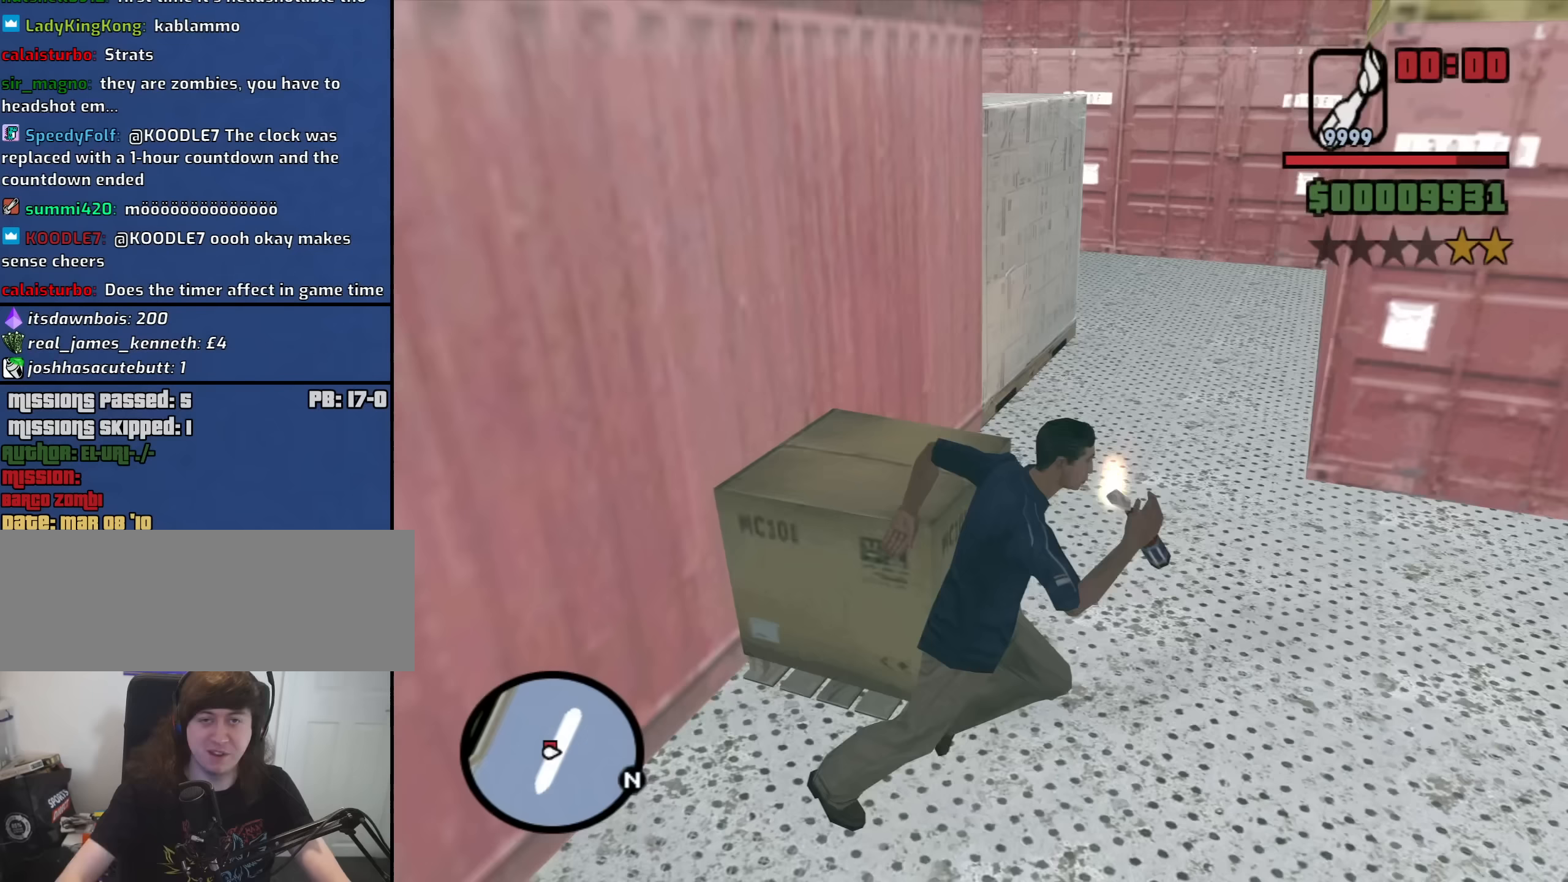
{"keys": ["w"], "mouse": [], "events": [[16, "w", "down"], [200, "d", "up"], [200, "space", "down"], [250, "space", "up"]]}
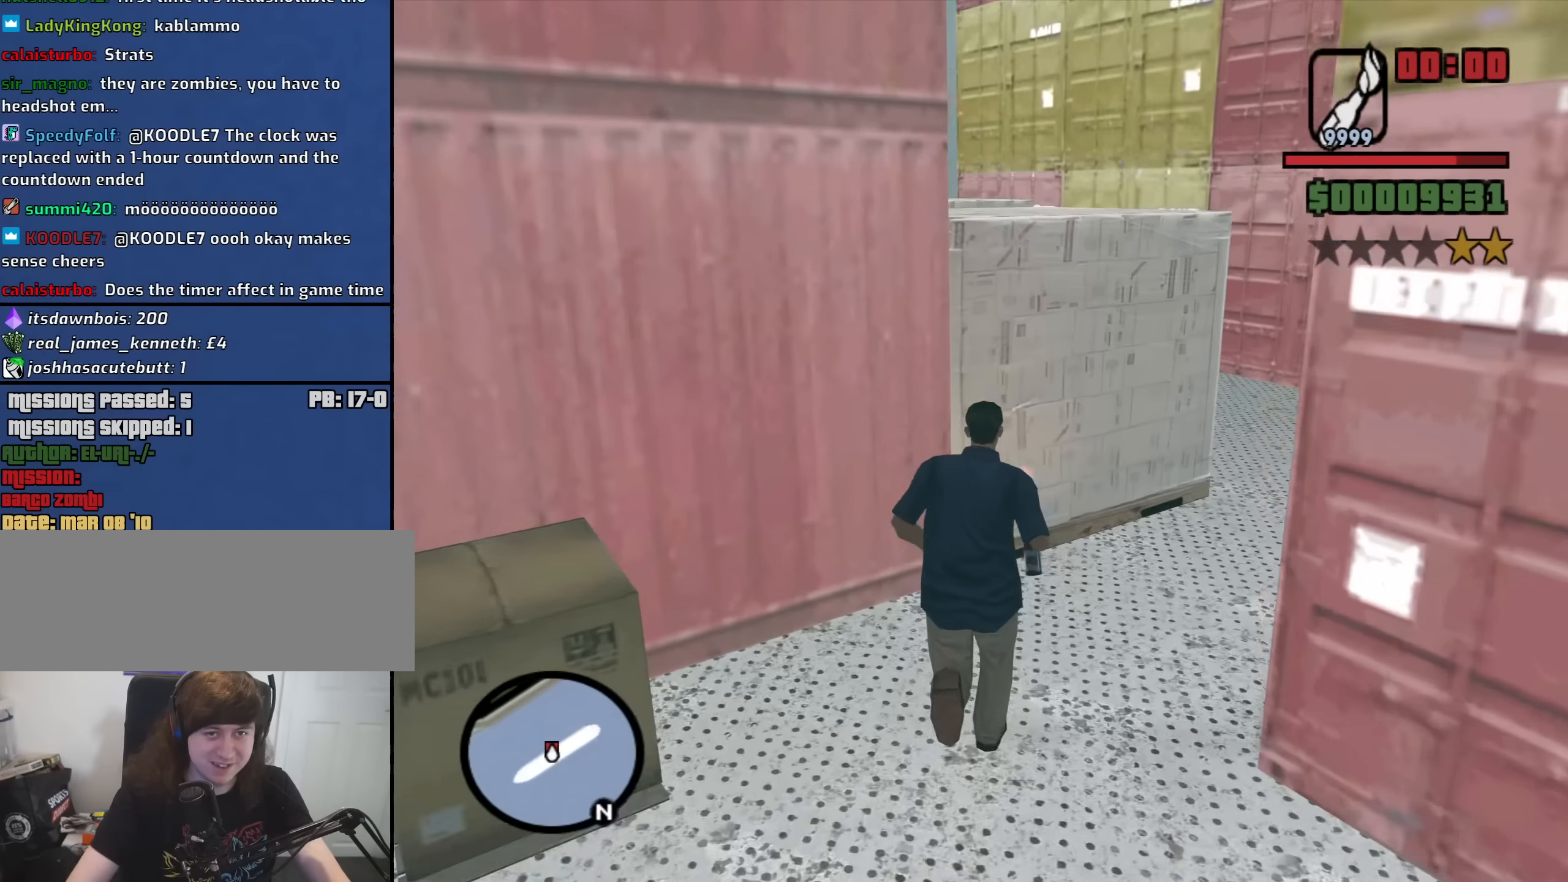
{"keys": ["d"], "mouse": [], "events": [[33, "d", "down"], [116, "mouse_wheel_up", "down"], [166, "mouse_wheel_up", "up"], [400, "w", "up"]]}
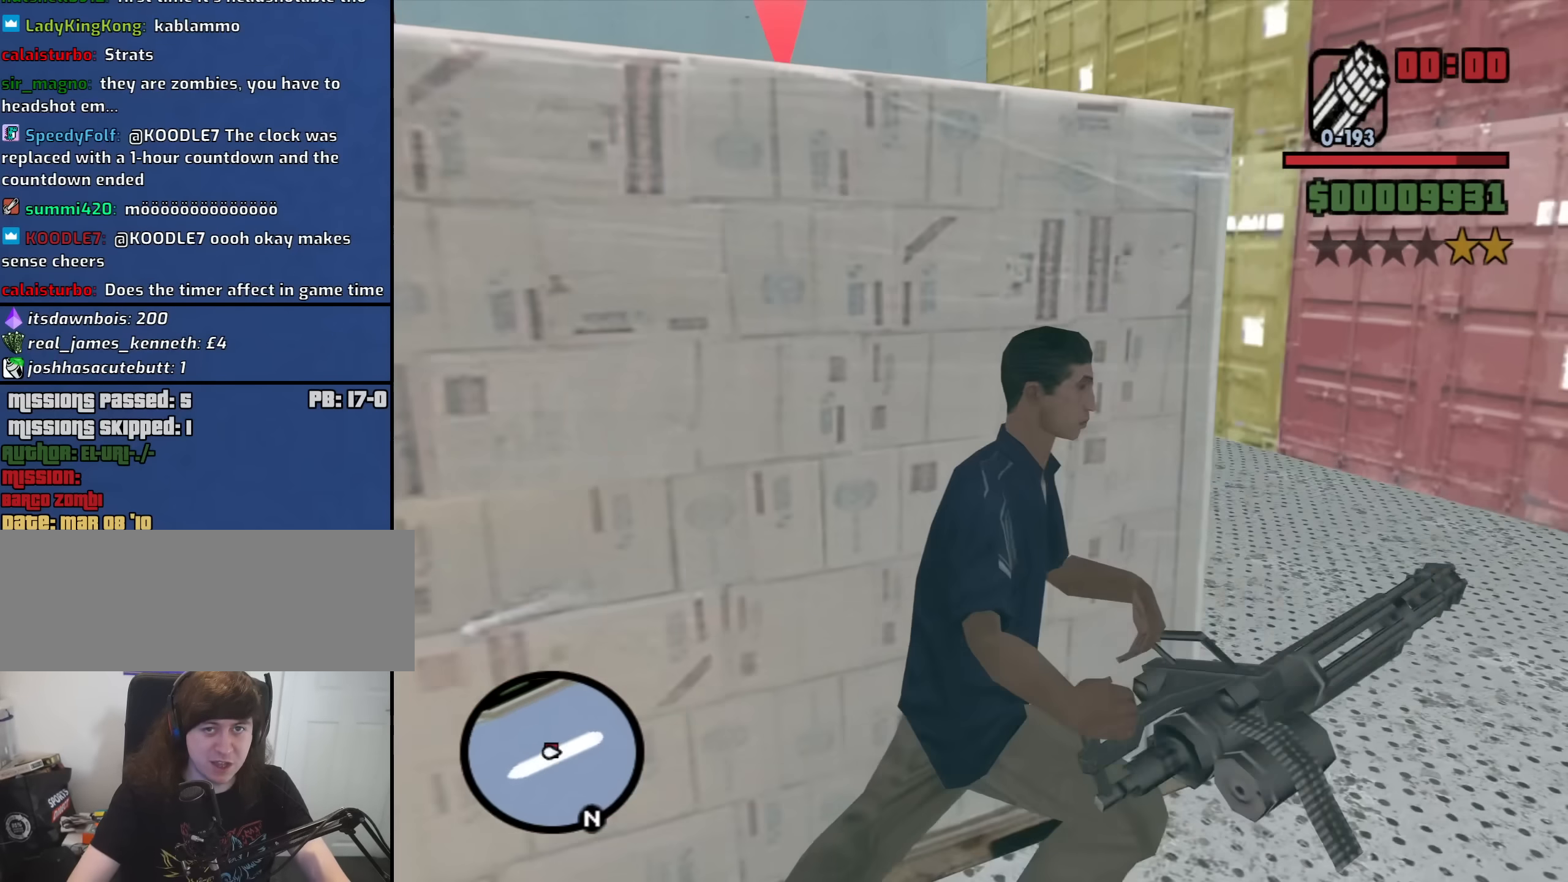
{"keys": ["d"], "mouse": ["right"], "events": [[50, "mouse_right", "down"]]}
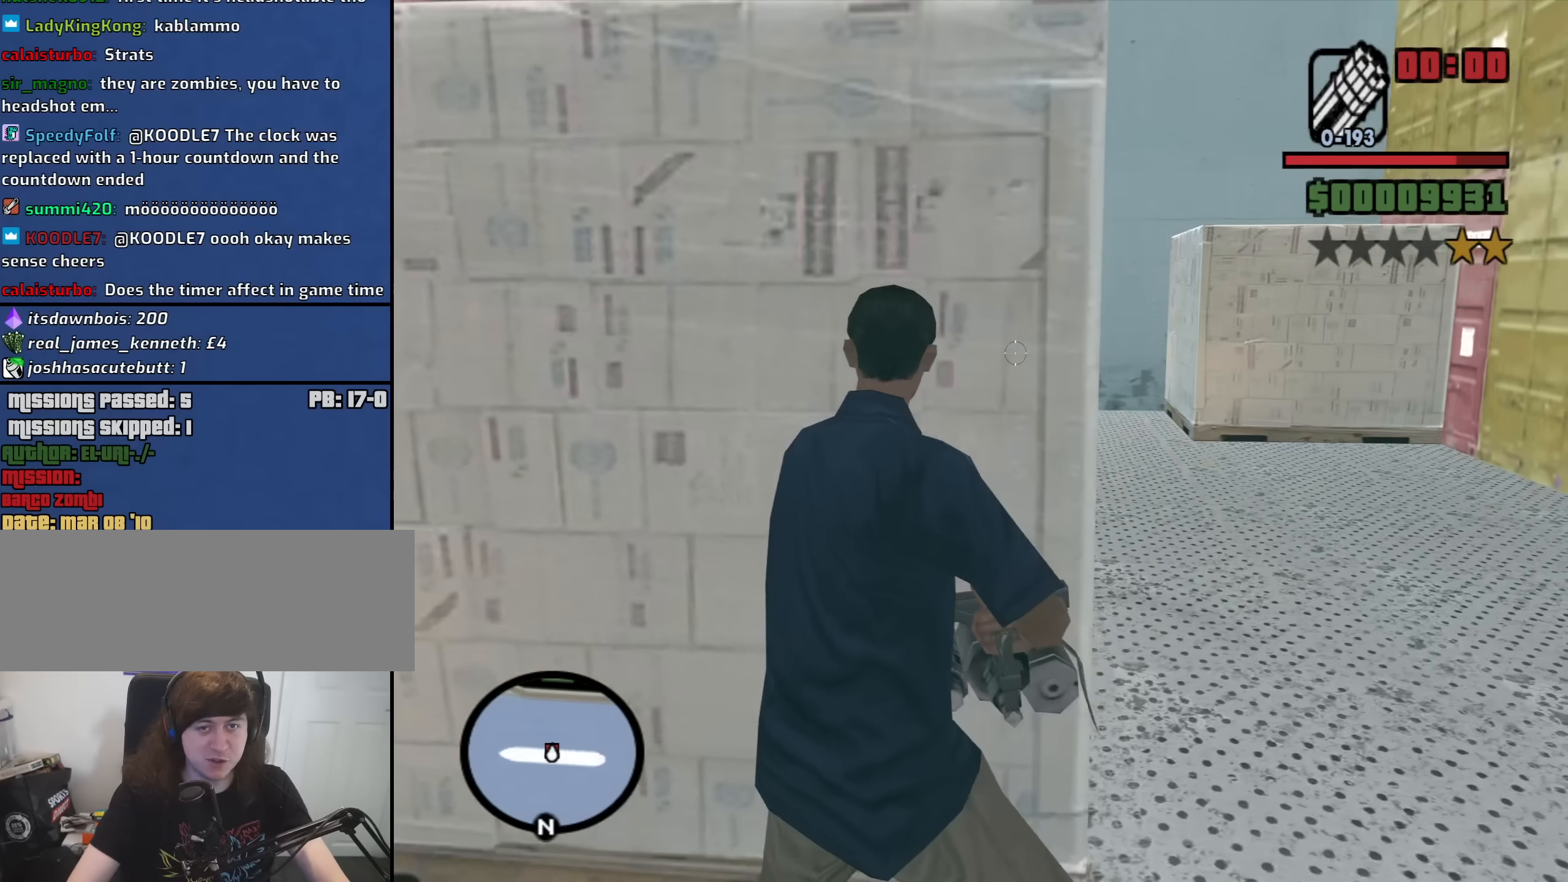
{"keys": ["d"], "mouse": ["right"], "events": [[350, "mouse_left", "down"], [433, "mouse_left", "up"]]}
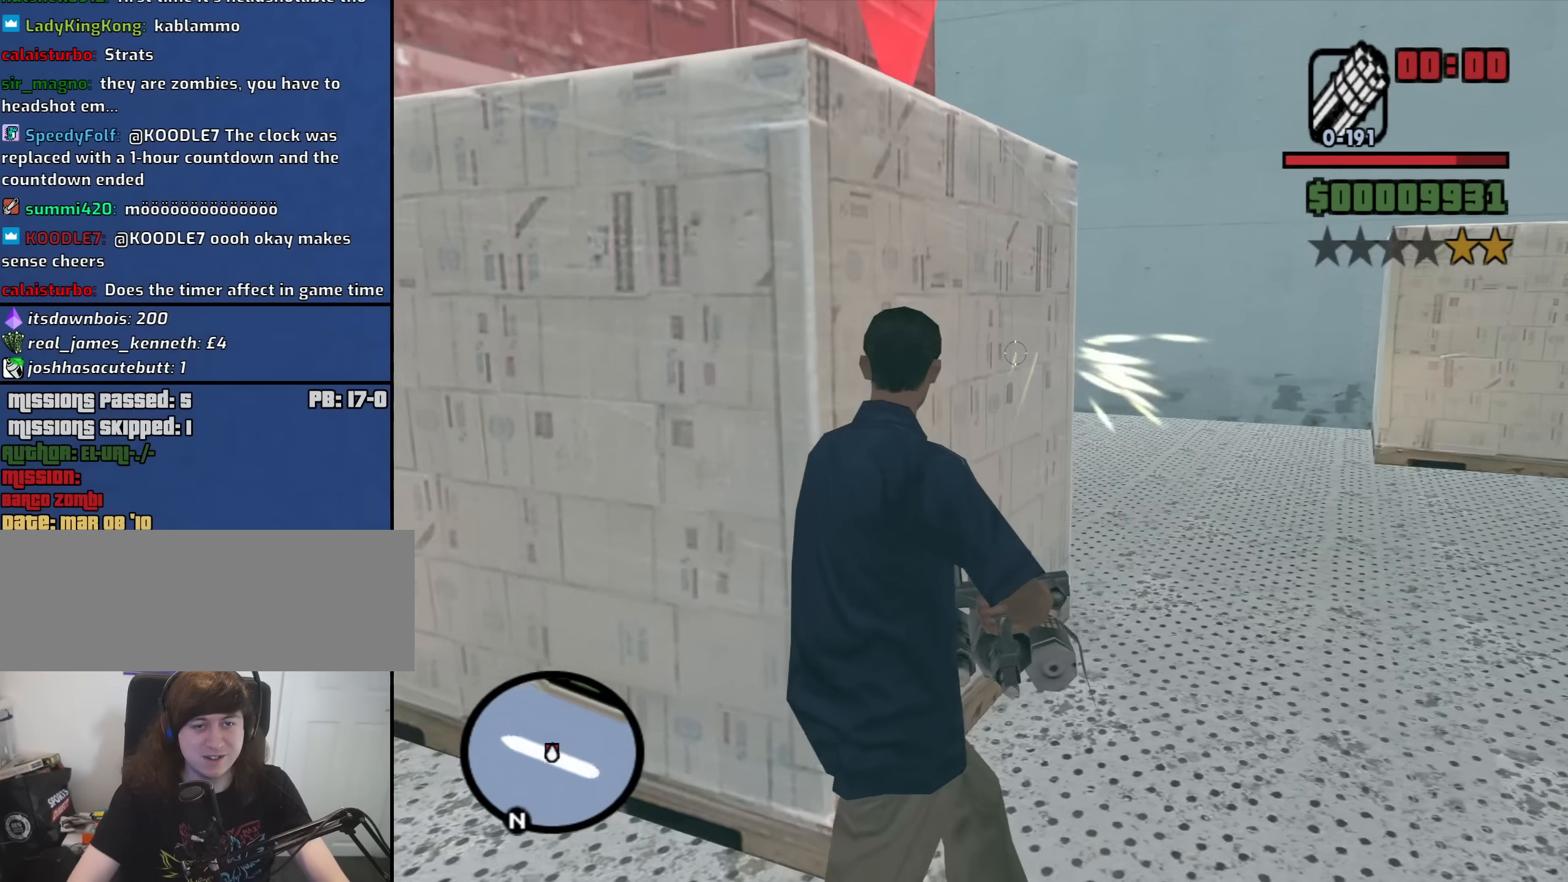
{"keys": ["d"], "mouse": ["right"], "events": [[400, "mouse_left", "down"], [500, "mouse_left", "up"]]}
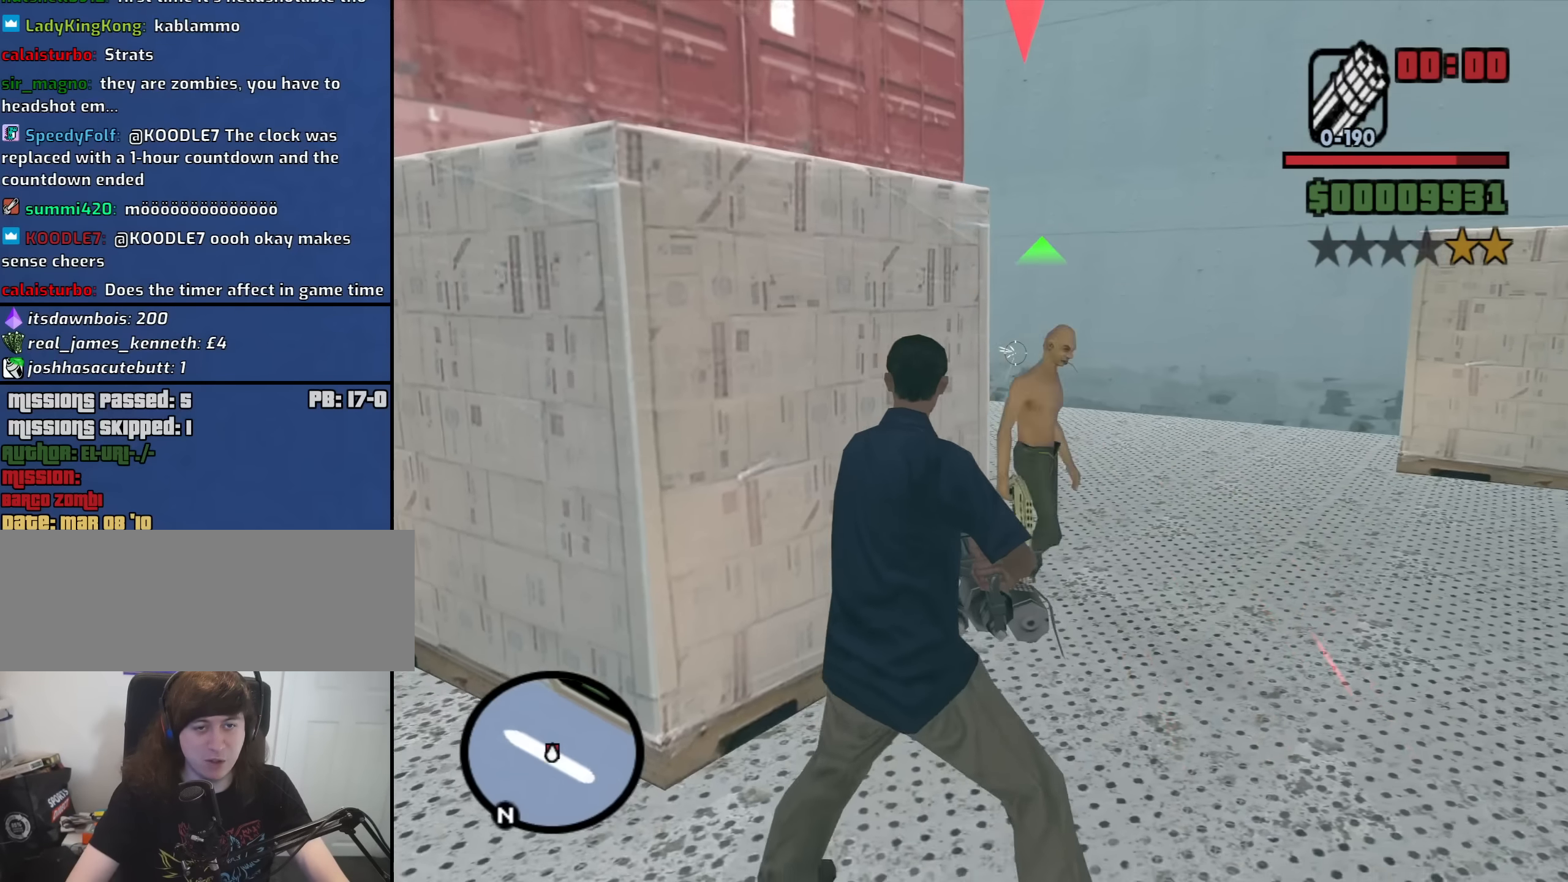
{"keys": ["a"], "mouse": ["right"], "events": [[50, "d", "up"], [100, "a", "down"], [100, "mouse_left", "down"], [133, "mouse_left", "up"], [233, "mouse_left", "down"], [333, "mouse_left", "up"], [366, "mouse_left", "down"], [466, "mouse_left", "up"]]}
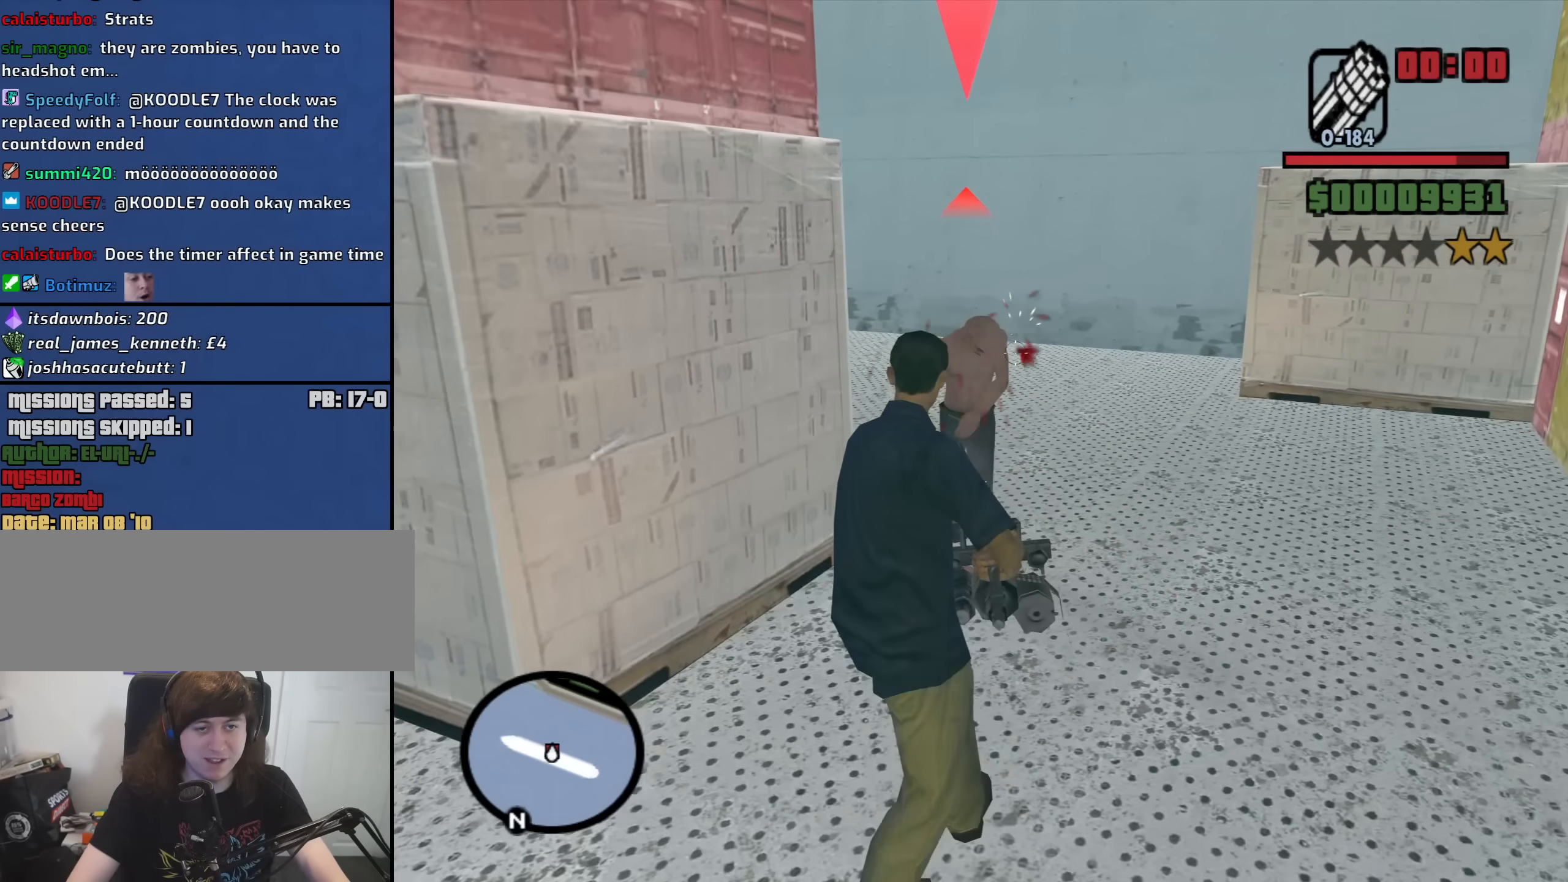
{"keys": [], "mouse": [], "events": [[150, "mouse_left", "down"], [200, "a", "up"], [250, "d", "down"], [250, "mouse_left", "up"], [383, "mouse_right", "up"], [433, "d", "up"]]}
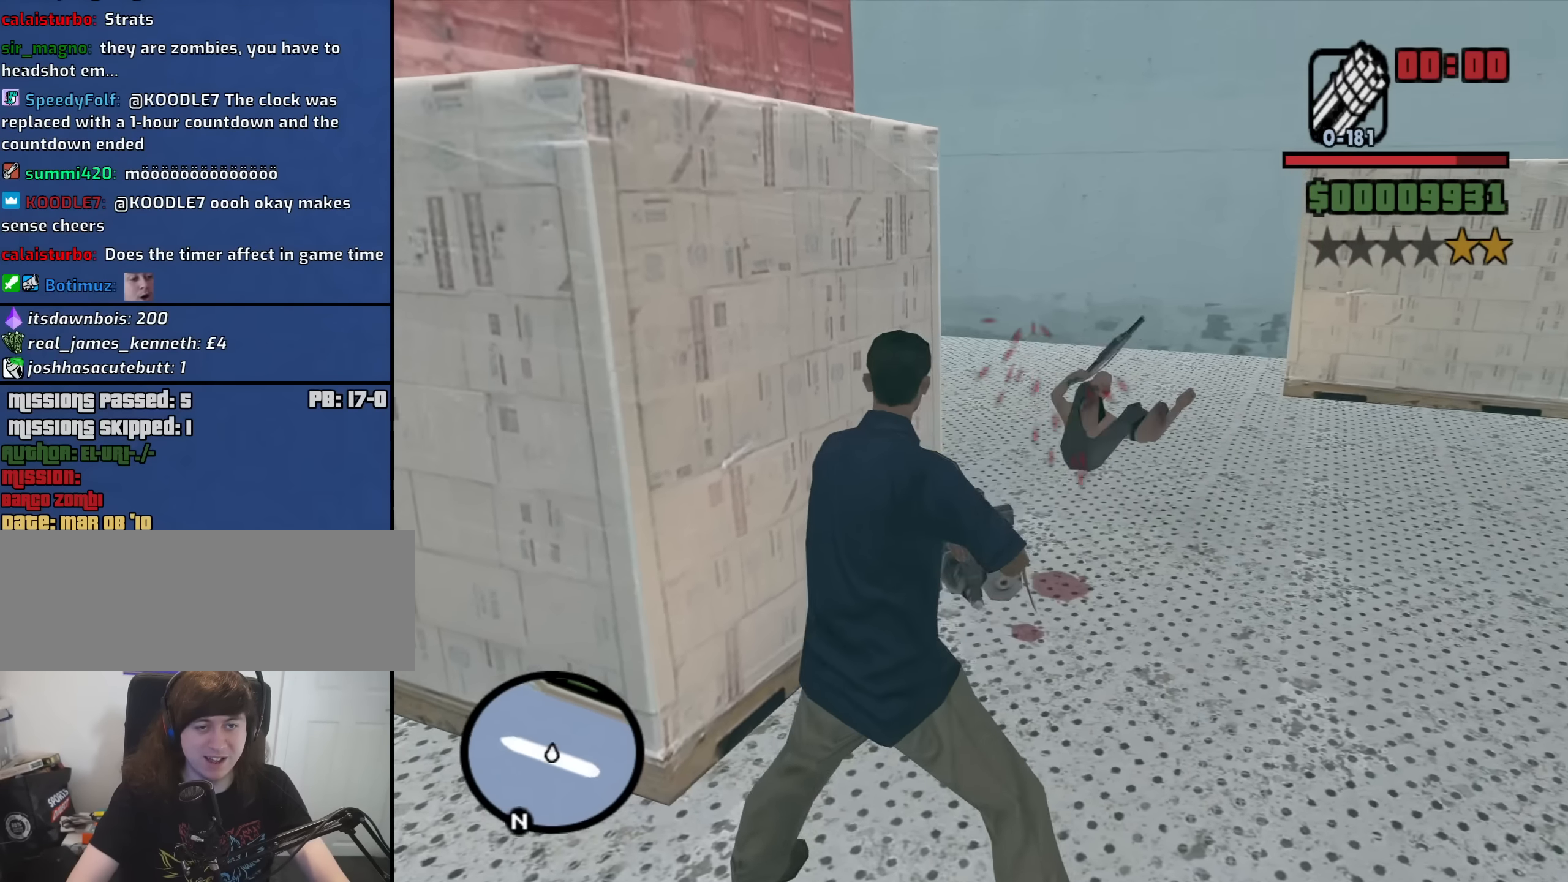
{"keys": ["d", "space", "w"], "mouse": [], "events": [[83, "mouse_wheel_down", "down"], [116, "mouse_wheel_down", "up"], [116, "w", "down"], [216, "d", "down"], [450, "space", "down"]]}
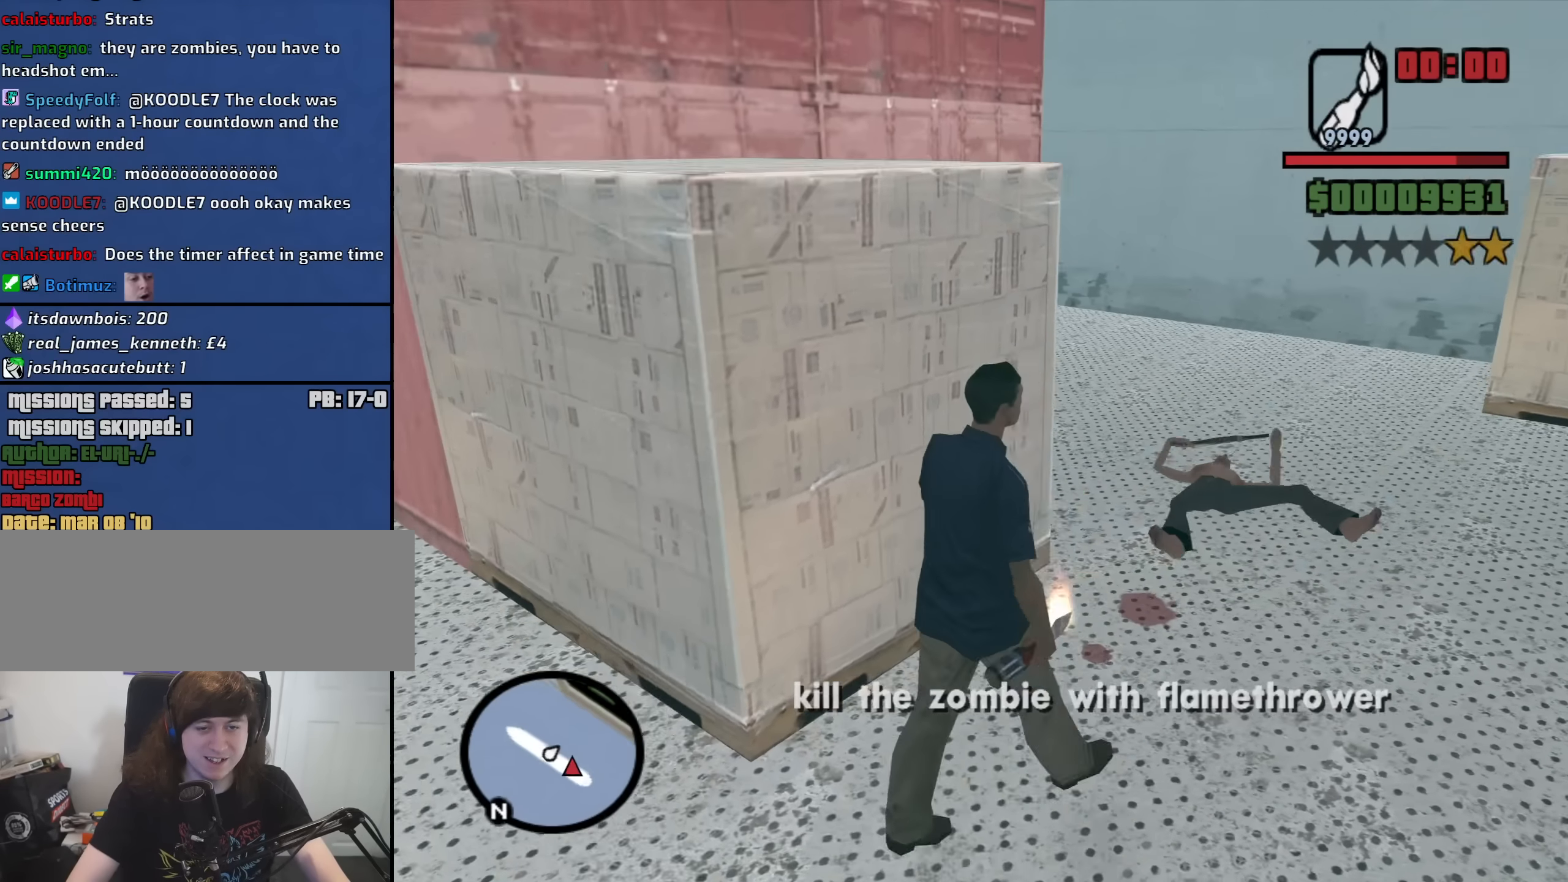
{"keys": ["w"], "mouse": [], "events": [[50, "space", "up"], [133, "d", "up"], [183, "d", "down"], [183, "space", "down"], [233, "space", "up"], [333, "d", "up"]]}
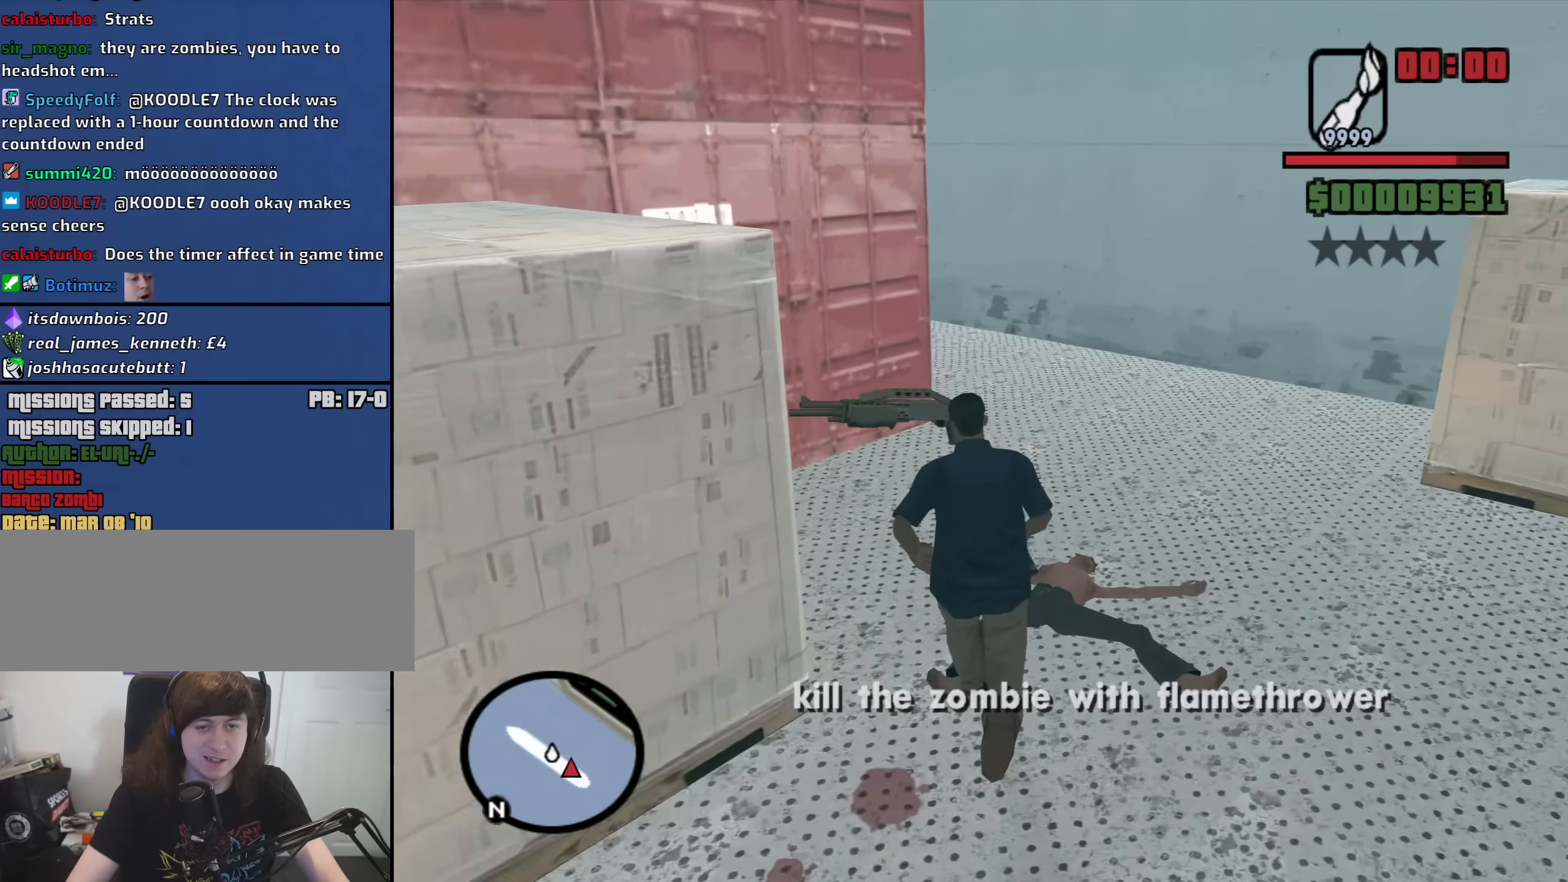
{"keys": ["a", "s"], "mouse": [], "events": [[200, "d", "down"], [300, "w", "up"], [433, "s", "down"], [483, "a", "down"], [483, "d", "up"]]}
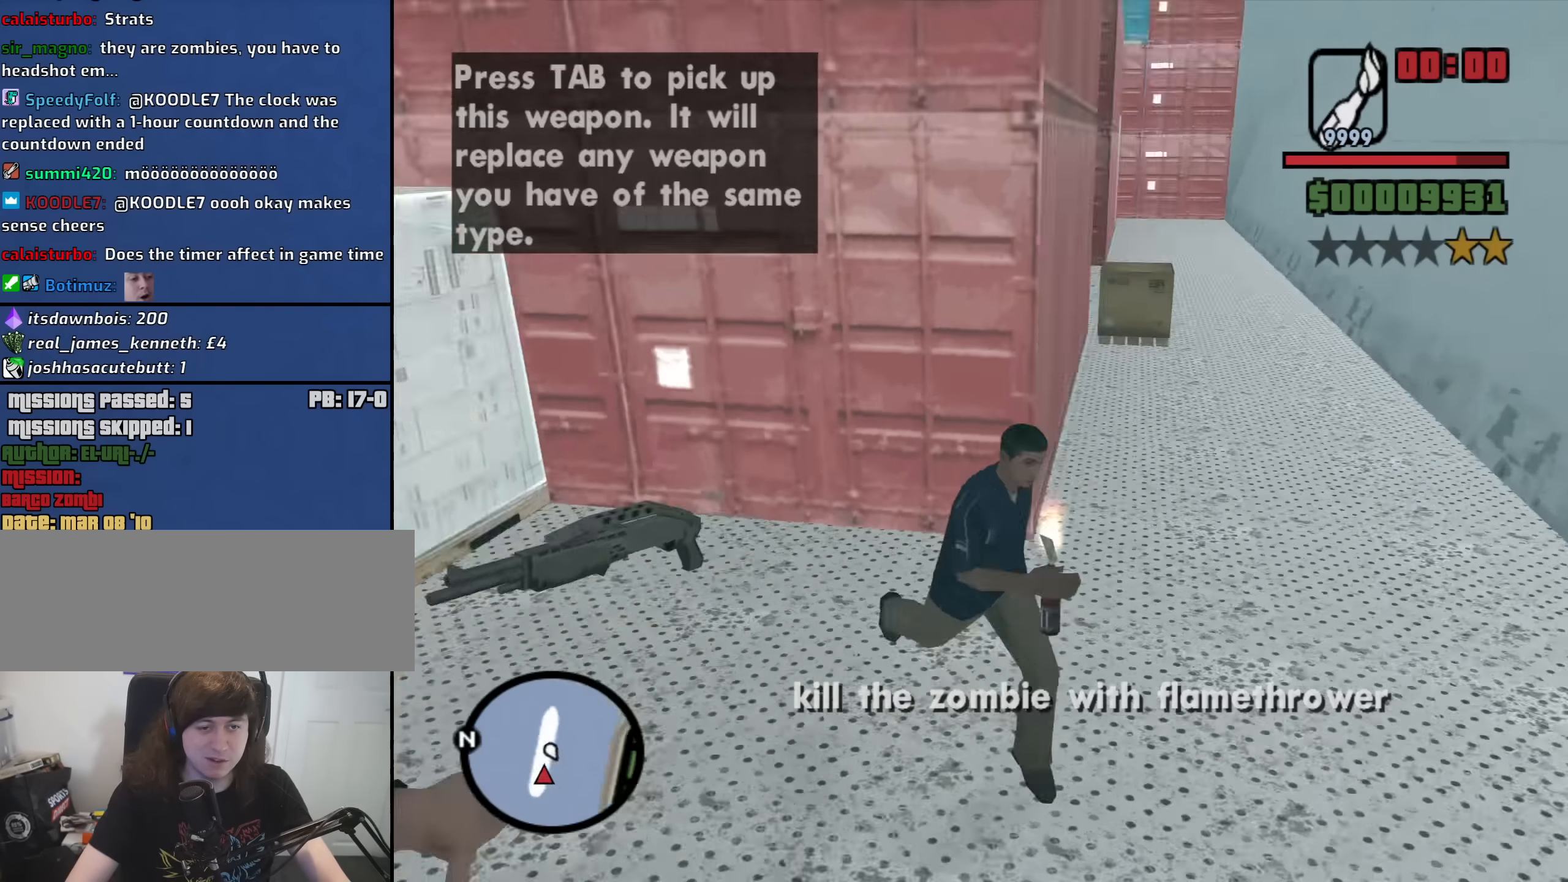
{"keys": ["d", "w"], "mouse": [], "events": [[34, "s", "up"], [84, "space", "down"], [167, "w", "down"], [217, "space", "up"], [317, "a", "up"], [317, "space", "down"], [400, "space", "up"], [450, "d", "down"]]}
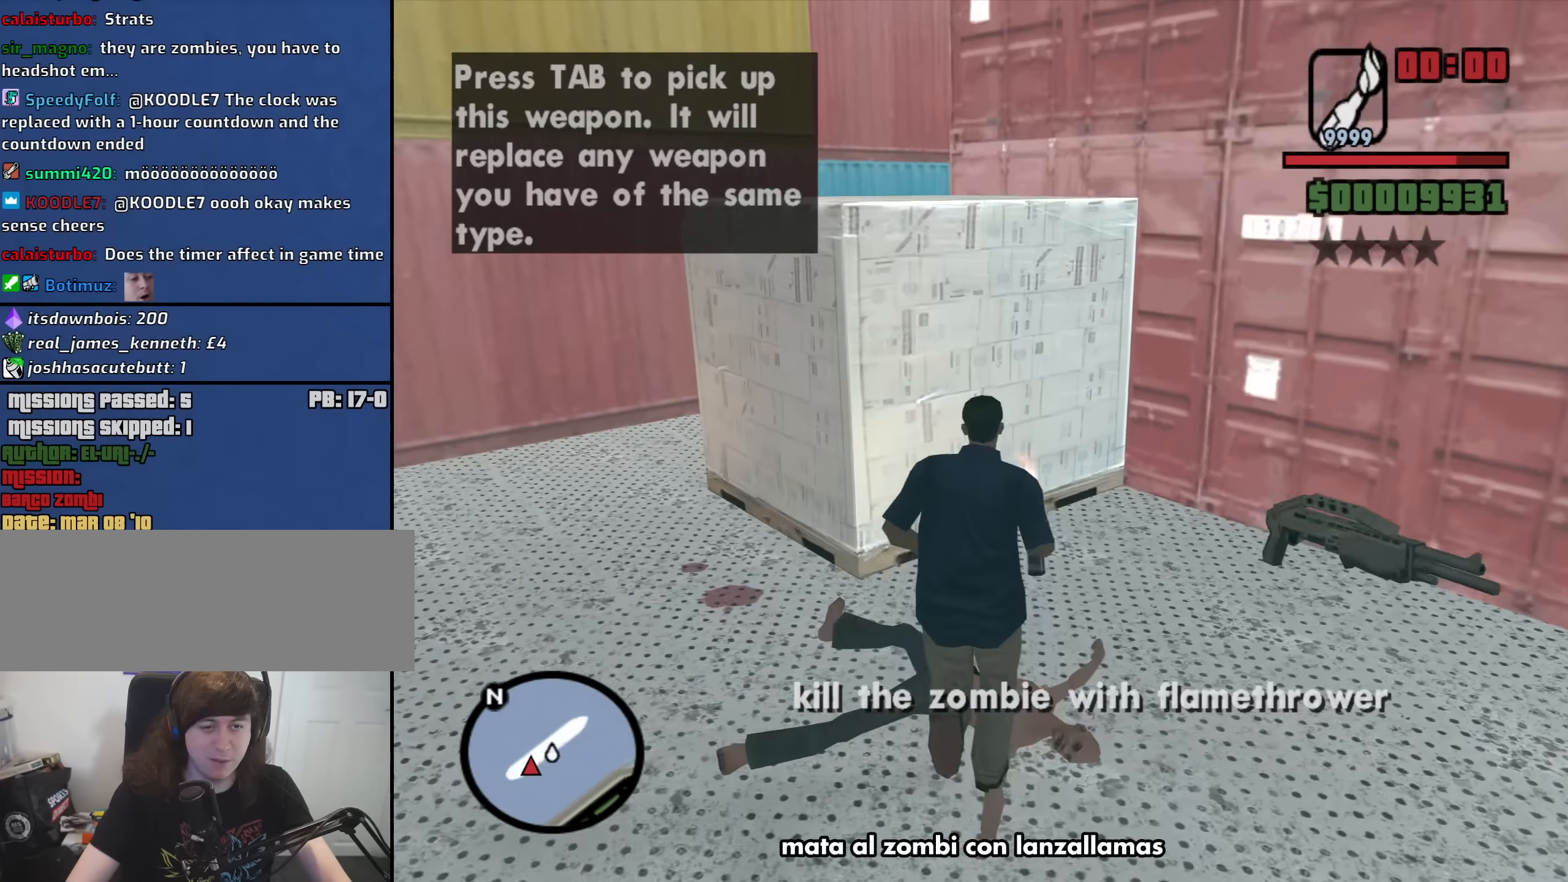
{"keys": ["a"], "mouse": [], "events": [[200, "w", "up"], [300, "s", "down"], [383, "a", "down"], [383, "d", "up"], [433, "s", "up"]]}
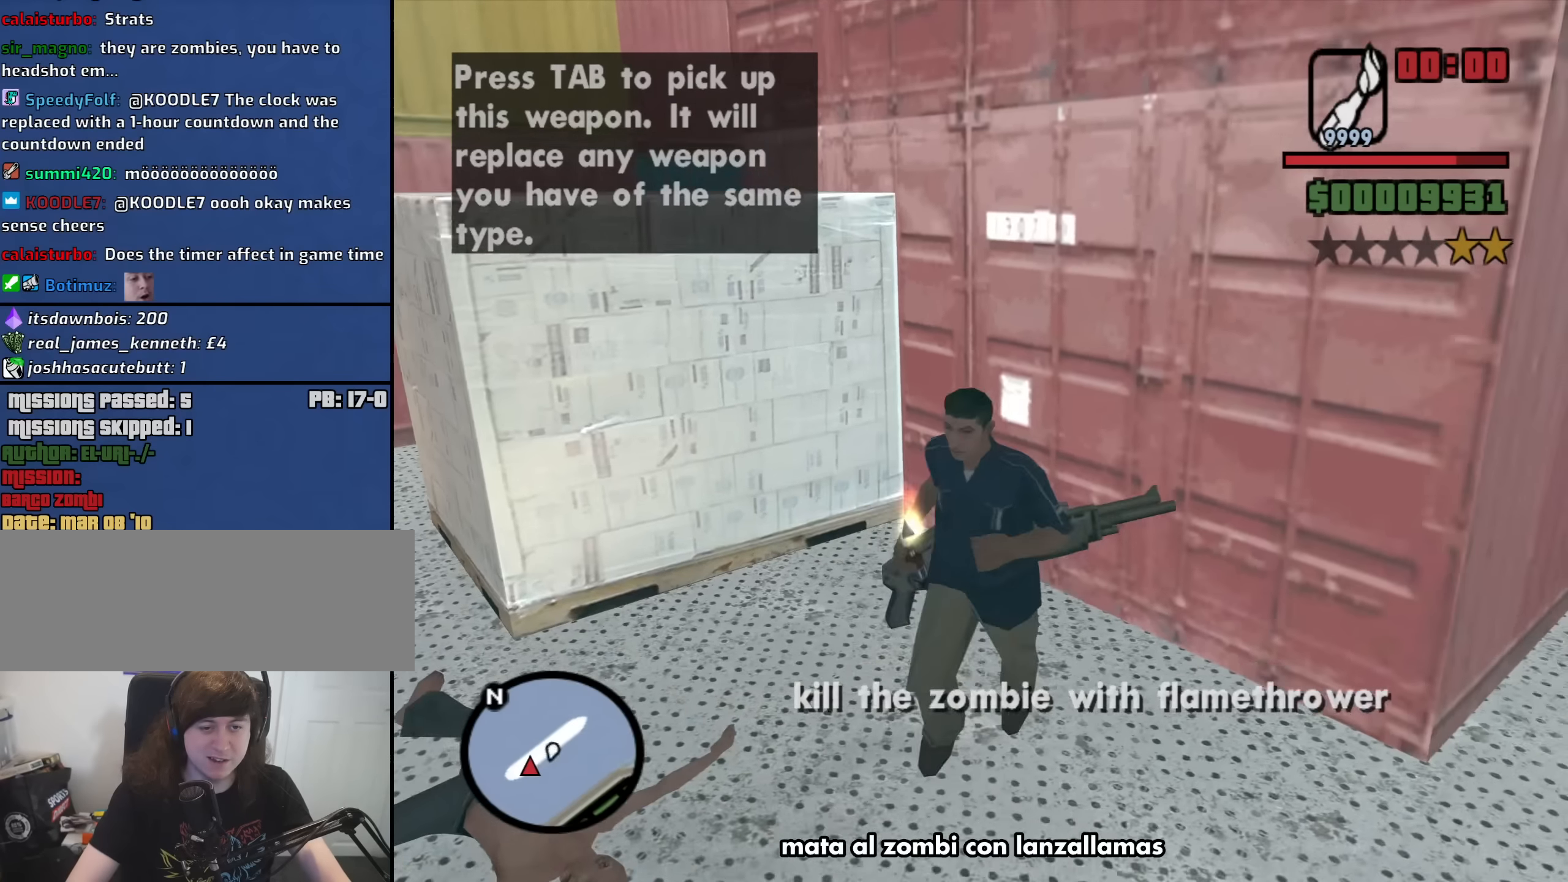
{"keys": ["d"], "mouse": [], "events": [[83, "w", "down"], [316, "a", "up"], [316, "space", "down"], [366, "d", "down"], [366, "space", "up"], [500, "w", "up"]]}
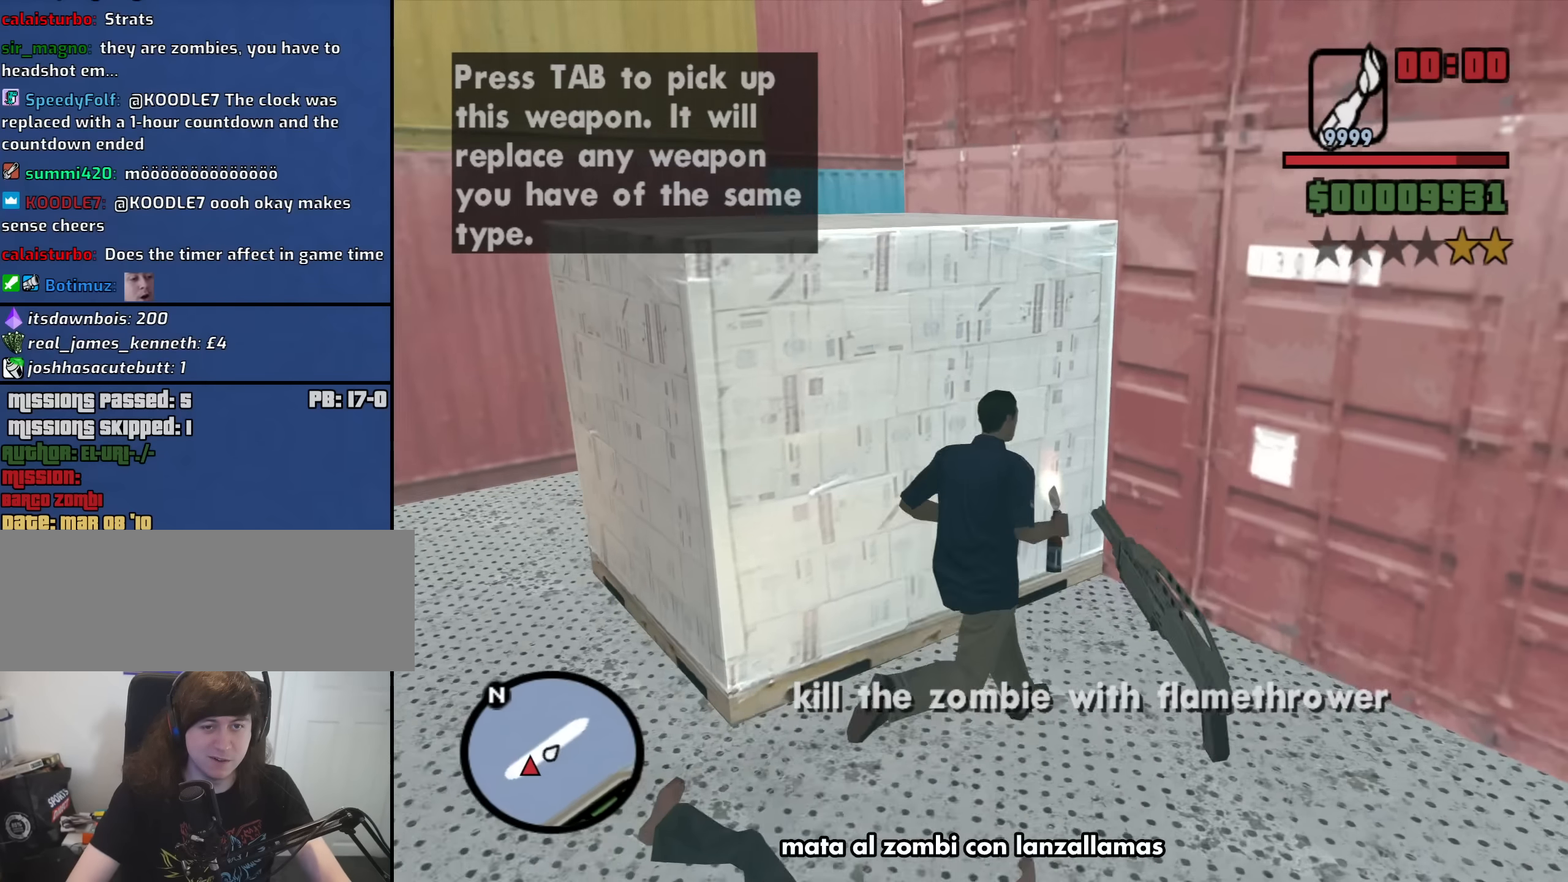
{"keys": ["a", "w"], "mouse": [], "events": [[133, "4", "down"], [133, "s", "down"], [233, "4", "up"], [233, "a", "down"], [233, "d", "up"], [283, "4", "down"], [283, "s", "up"], [333, "space", "down"], [383, "4", "up"], [416, "space", "up"], [416, "w", "down"]]}
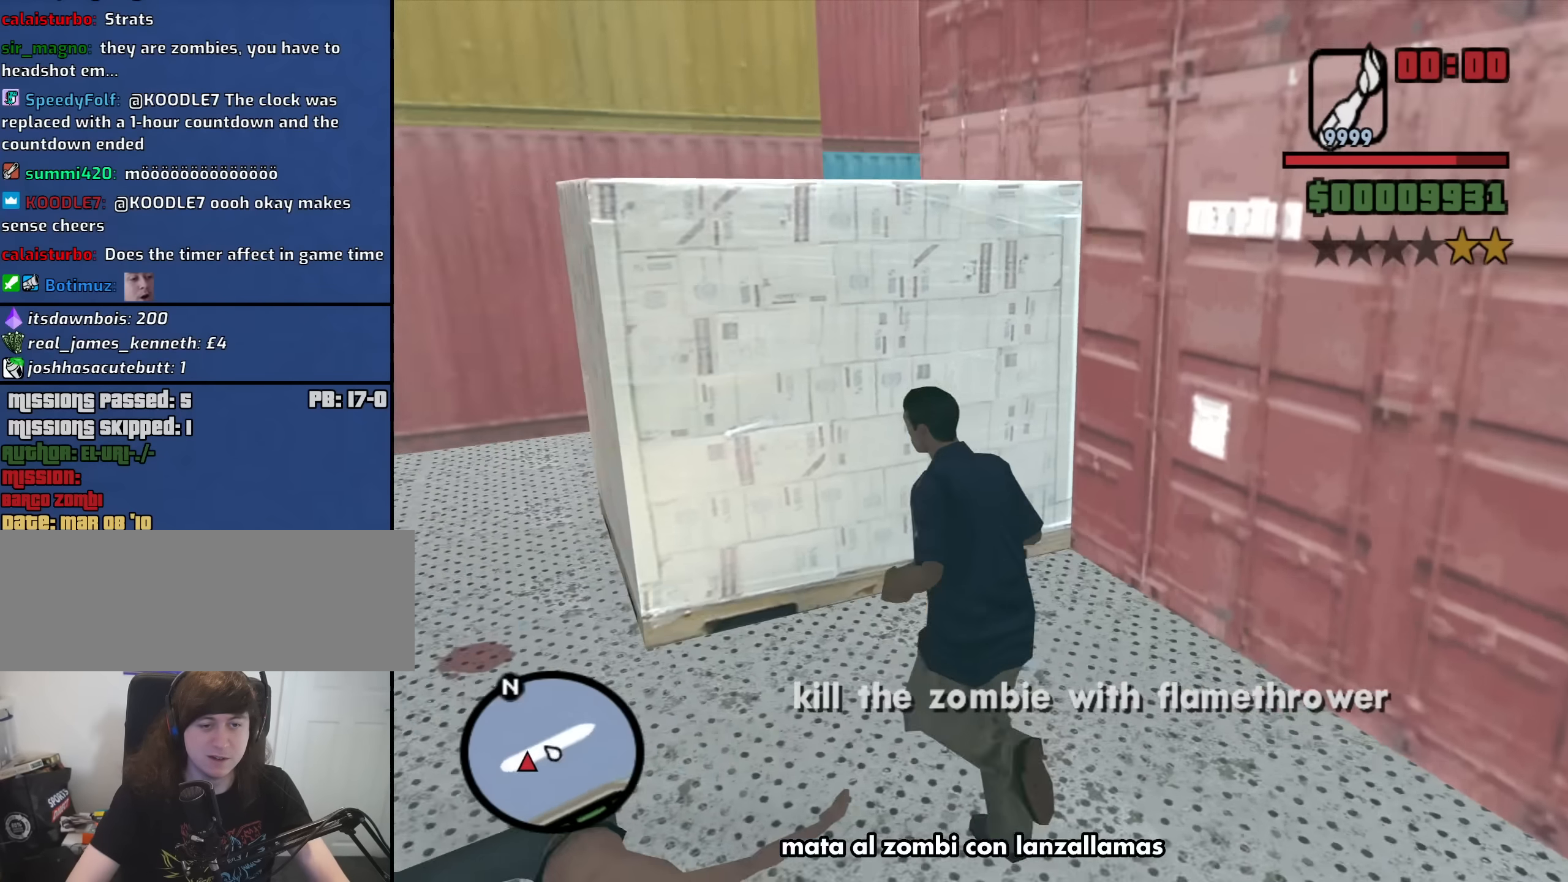
{"keys": ["a", "w"], "mouse": [], "events": [[66, "space", "down"], [150, "mouse_wheel_down", "down"], [150, "space", "up"], [200, "mouse_wheel_down", "up"], [300, "space", "down"], [383, "space", "up"], [433, "mouse_wheel_down", "down"], [483, "mouse_wheel_down", "up"]]}
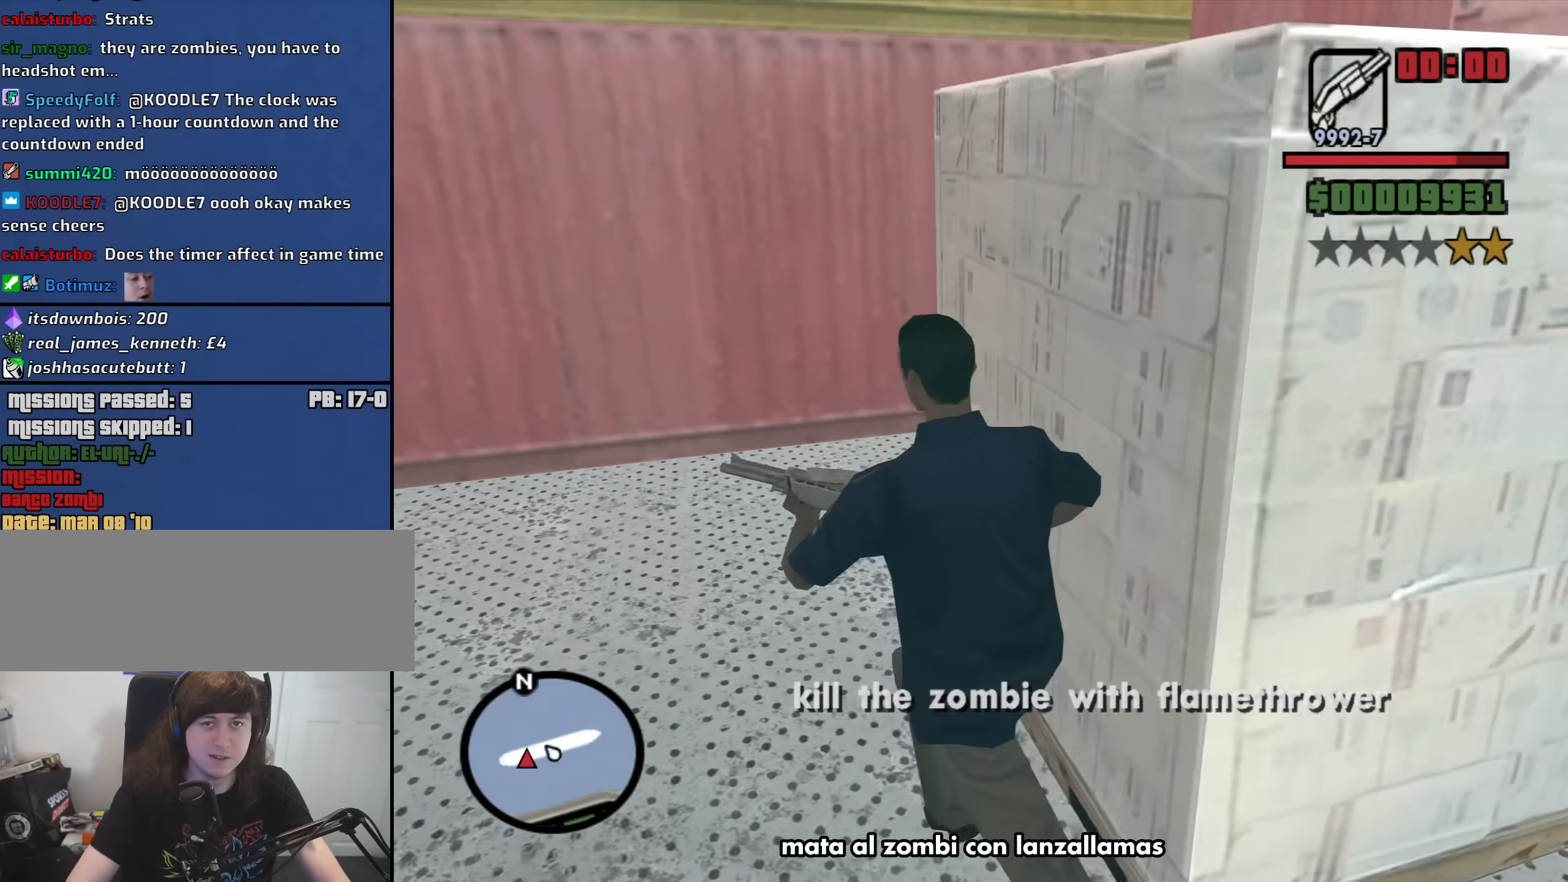
{"keys": ["d", "space", "w"], "mouse": [], "events": [[33, "space", "down"], [83, "a", "up"], [83, "space", "up"], [216, "mouse_wheel_up", "down"], [216, "space", "down"], [266, "mouse_wheel_up", "up"], [316, "d", "down"], [316, "space", "up"], [450, "space", "down"]]}
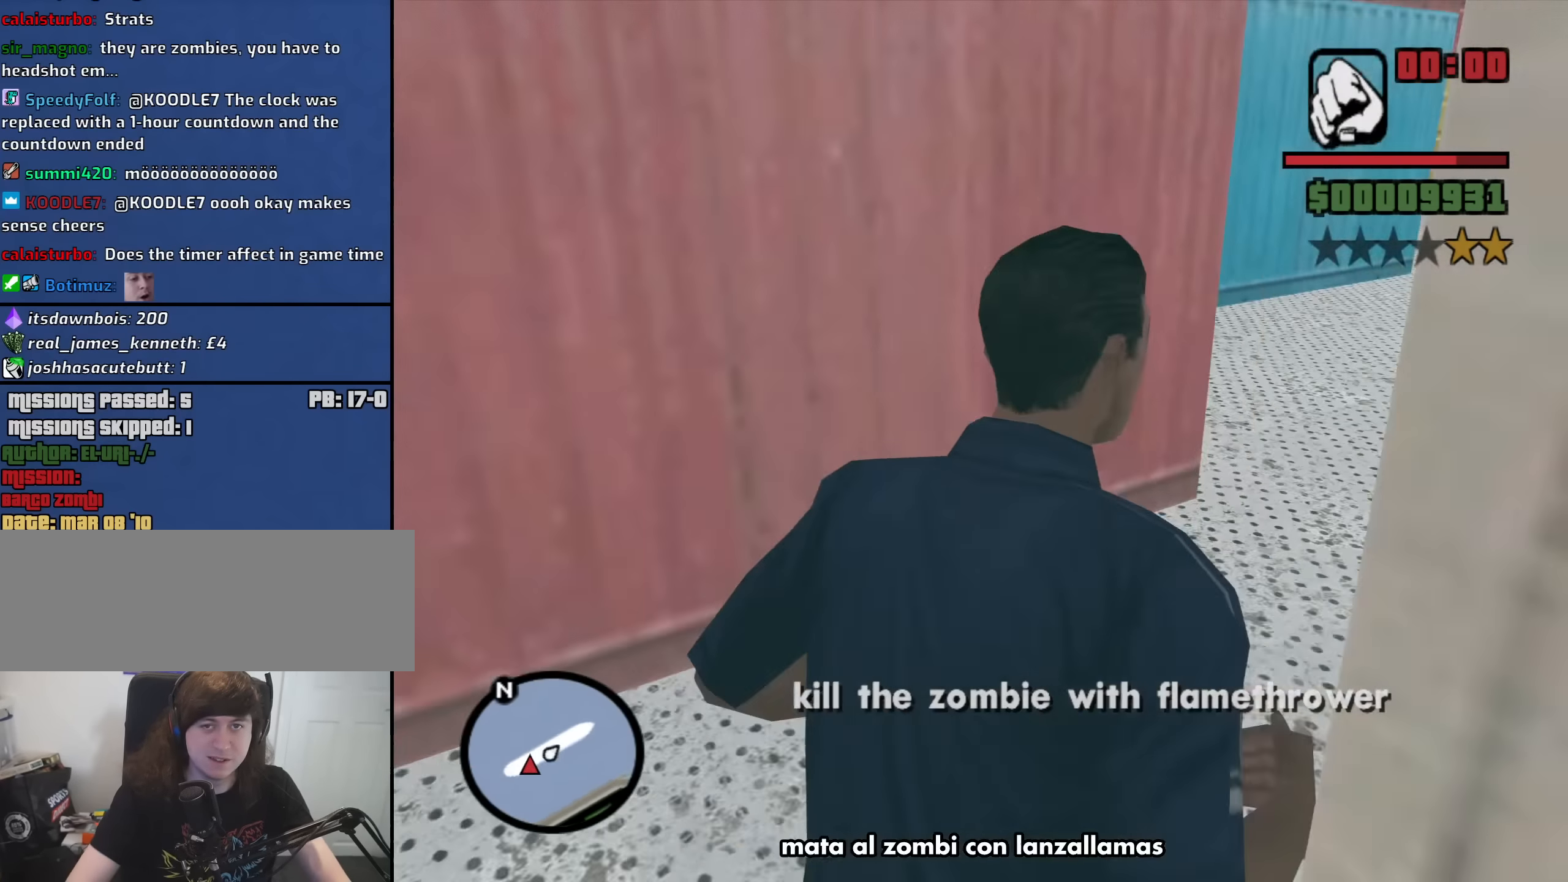
{"keys": ["d", "w"], "mouse": [], "events": [[50, "space", "up"], [183, "space", "down"], [233, "space", "up"], [383, "space", "down"], [466, "space", "up"]]}
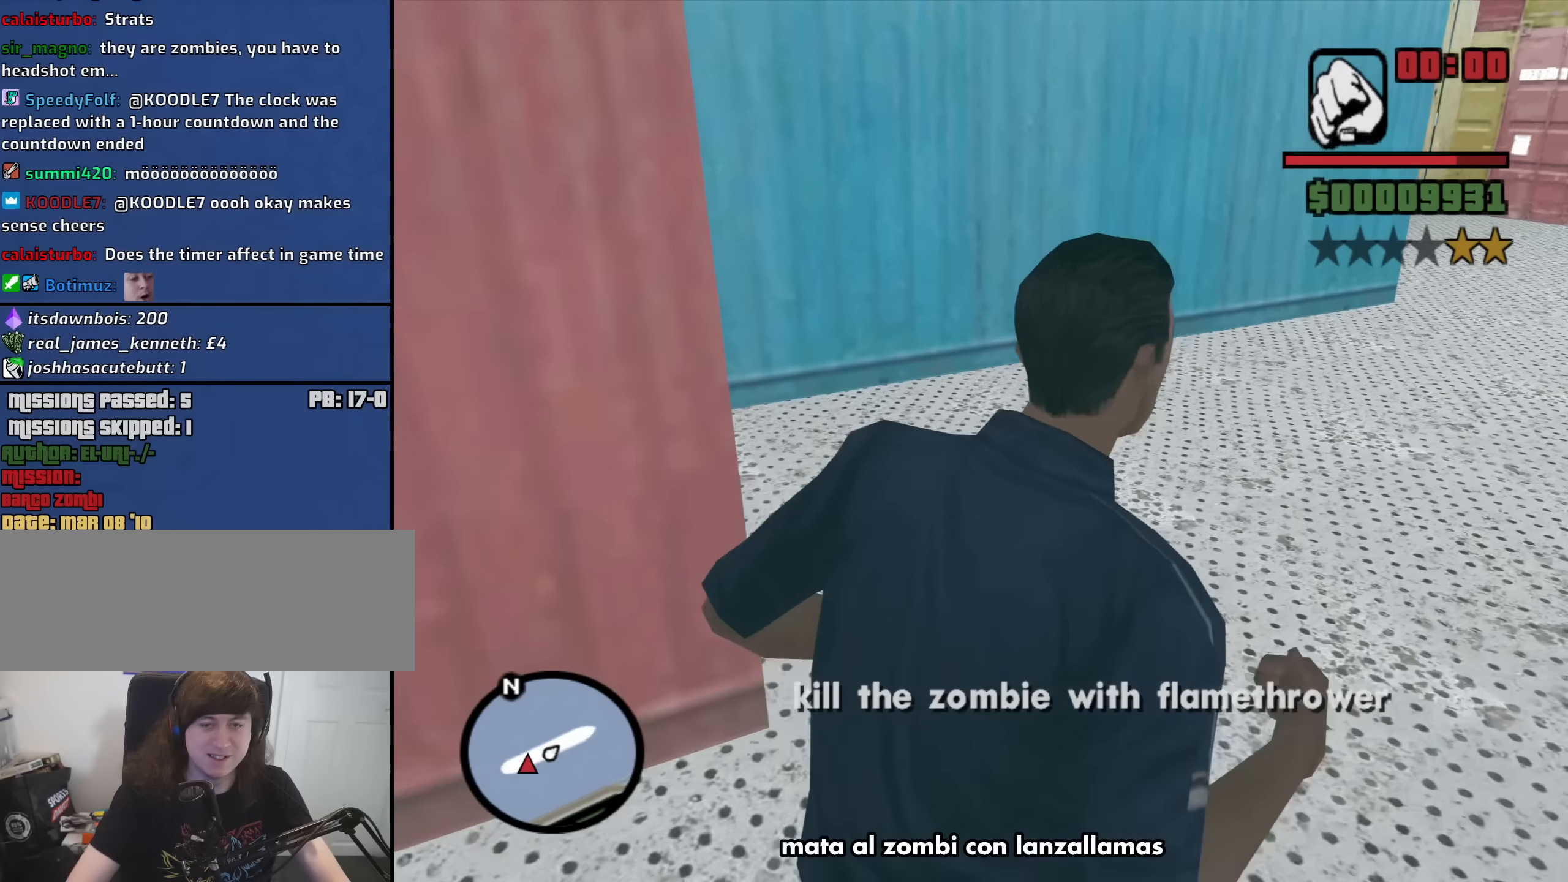
{"keys": ["d", "w"], "mouse": [], "events": [[100, "space", "down"], [183, "space", "up"], [367, "space", "down"], [417, "space", "up"]]}
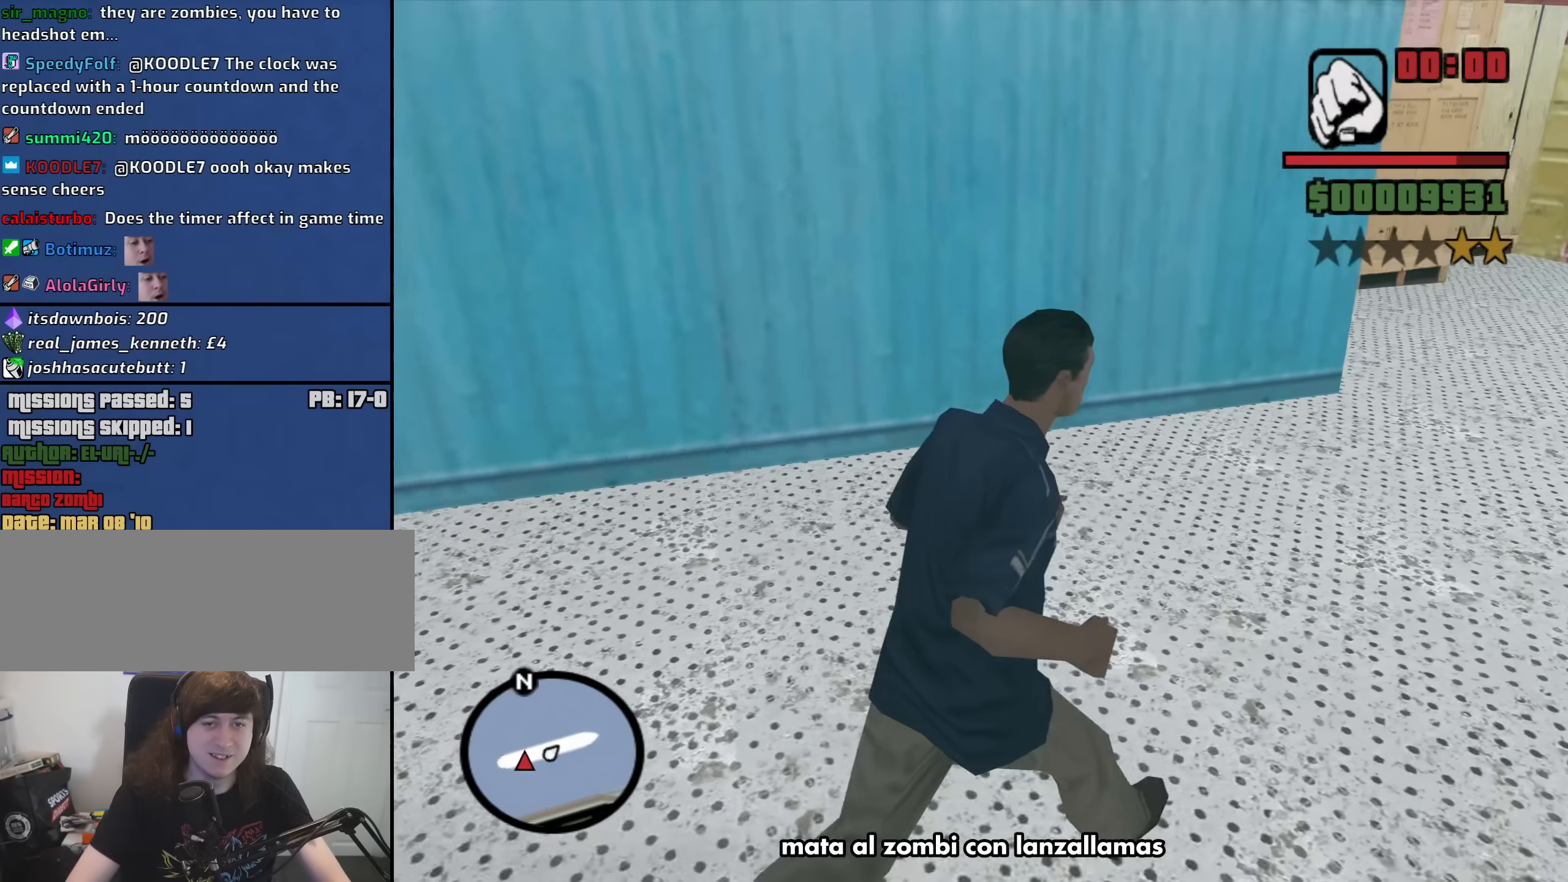
{"keys": ["d", "space", "w"], "mouse": [], "events": [[117, "space", "down"], [150, "space", "up"], [300, "space", "down"], [383, "space", "up"], [483, "space", "down"]]}
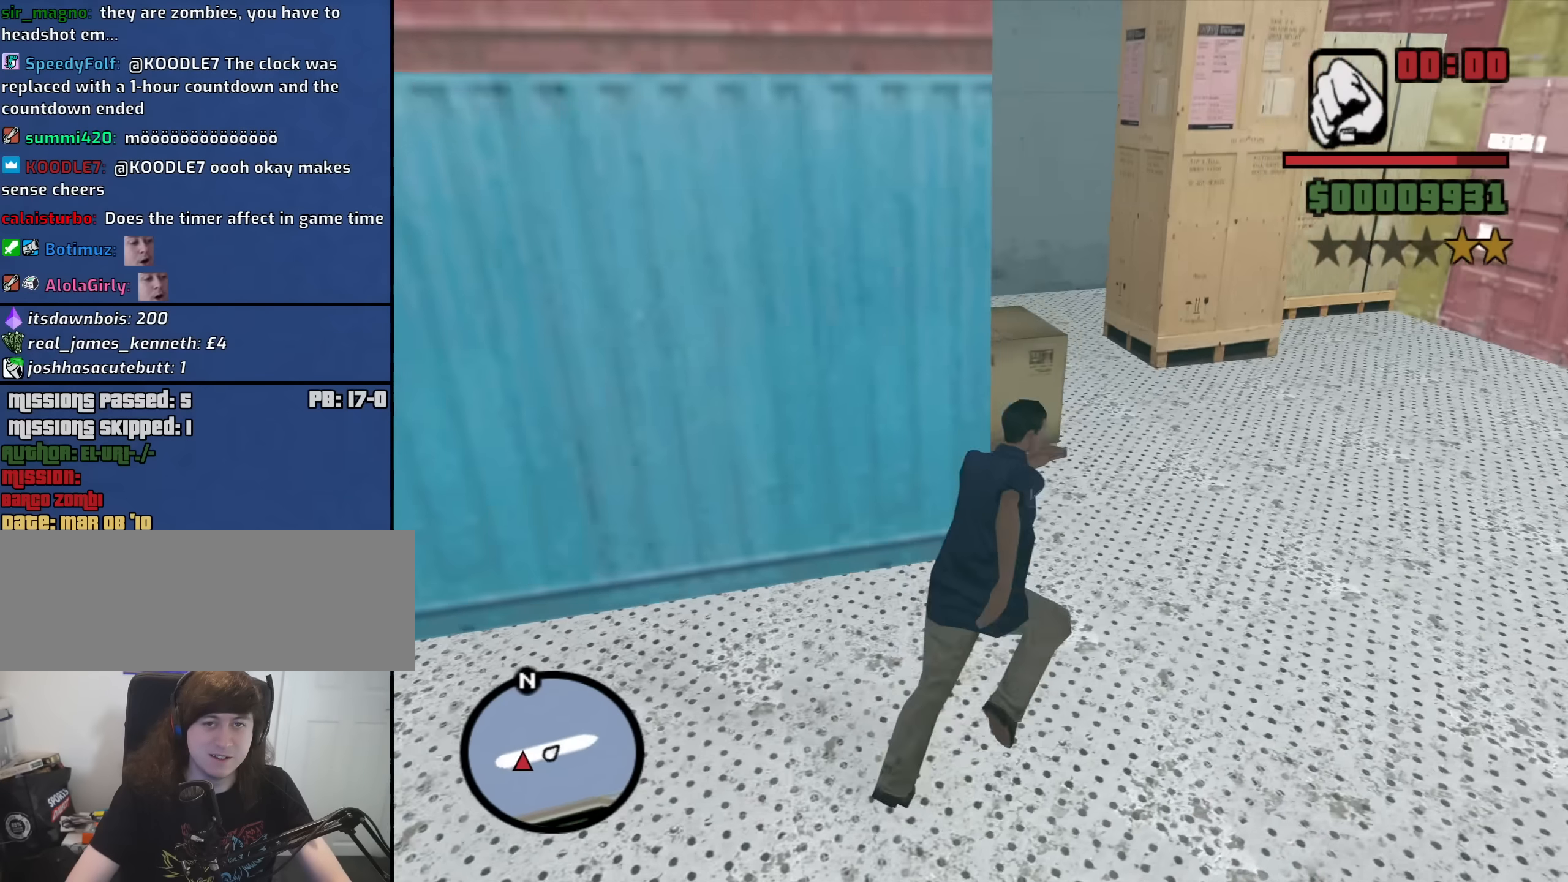
{"keys": ["w"], "mouse": [], "events": [[83, "d", "up"], [83, "space", "up"], [217, "space", "down"], [267, "space", "up"], [400, "space", "down"], [500, "space", "up"]]}
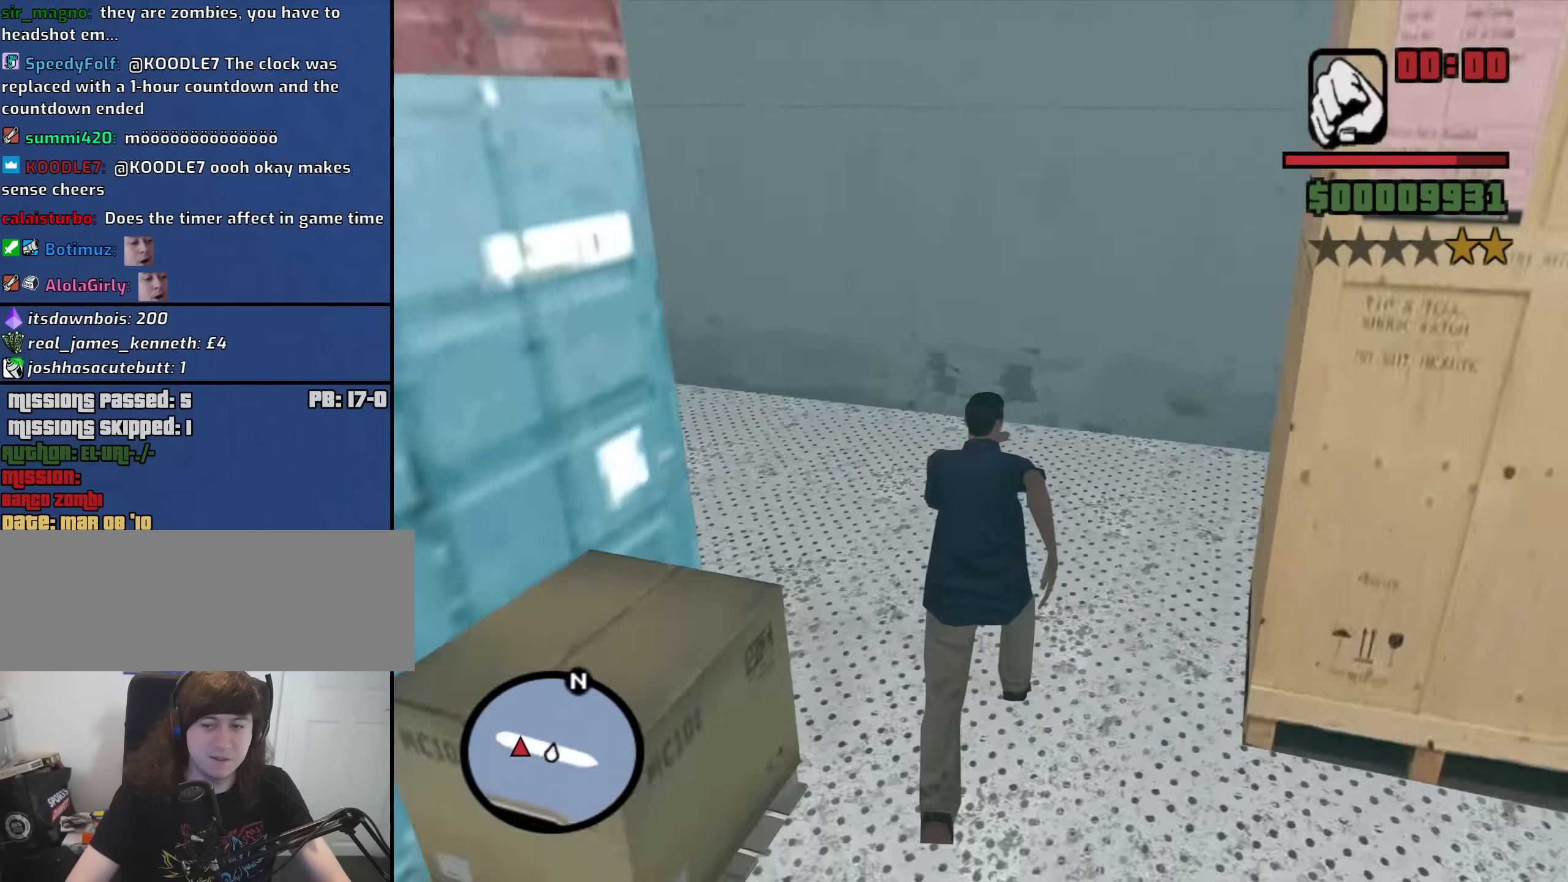
{"keys": ["w"], "mouse": [], "events": [[133, "space", "down"], [183, "space", "up"], [333, "space", "down"], [417, "space", "up"]]}